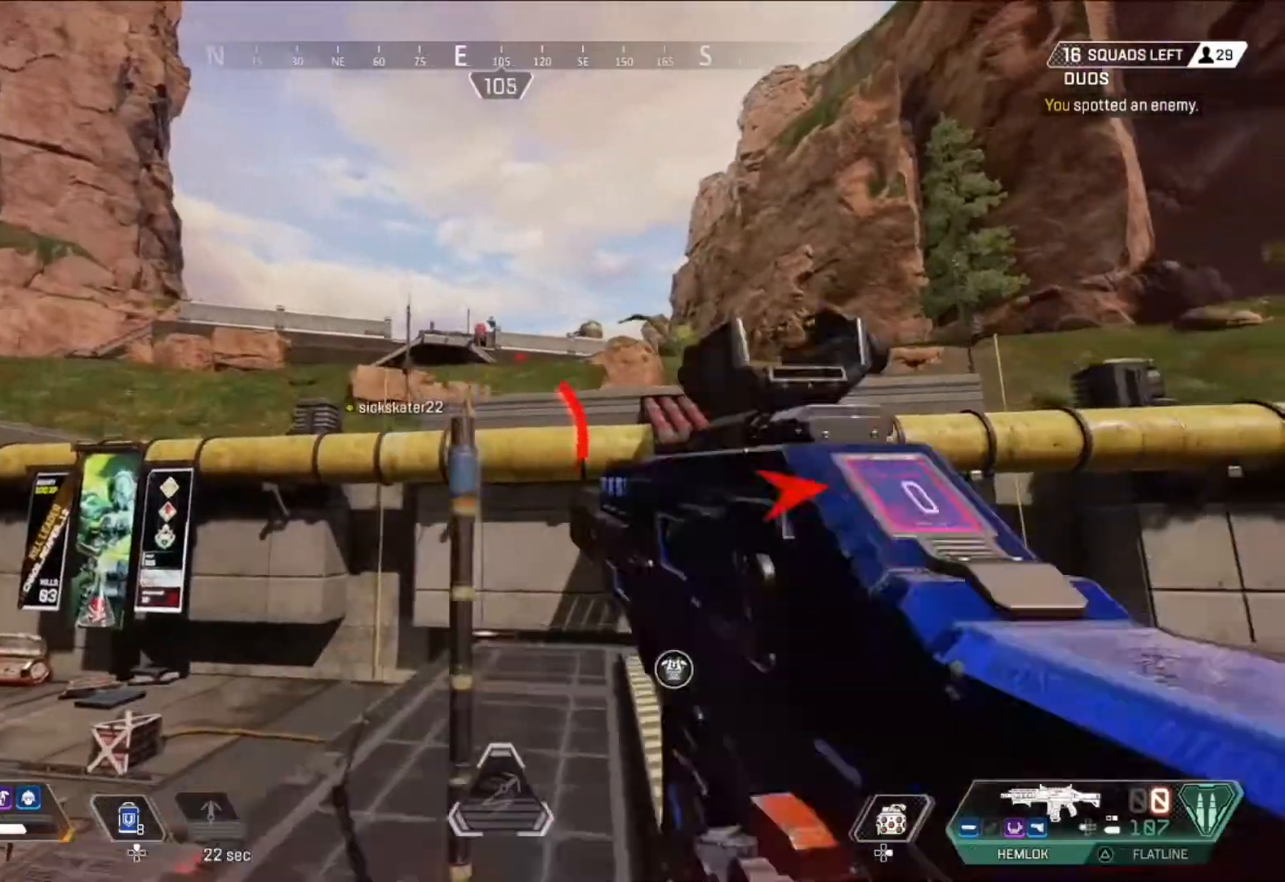
Gameplay with a controller (PlayStation layout); each line is a JSON object with the inputs held at the frame after it. "events" lists button and stick changes between this image and that frame as [ms after this image, input, new state], when the widget could be followed in between.
{"buttons": [], "left_stick": "up", "right_stick": "center", "events": [[42, "SQUARE", "up"], [167, "SQUARE", "down"], [209, "SQUARE", "up"], [292, "SQUARE", "down"], [376, "SQUARE", "up"]]}
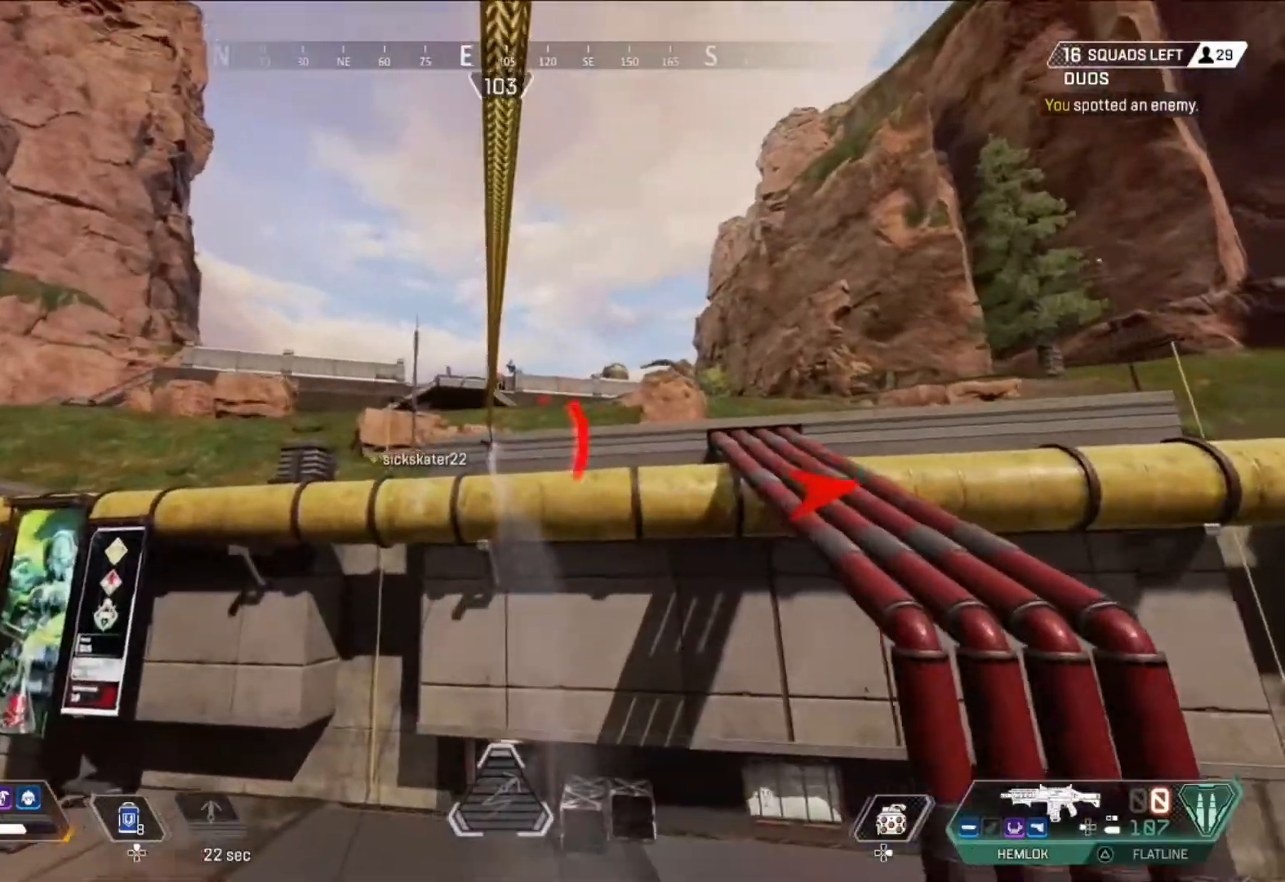
{"buttons": [], "left_stick": "up", "right_stick": "center", "events": [[42, "TRIANGLE", "down"], [167, "TRIANGLE", "up"]]}
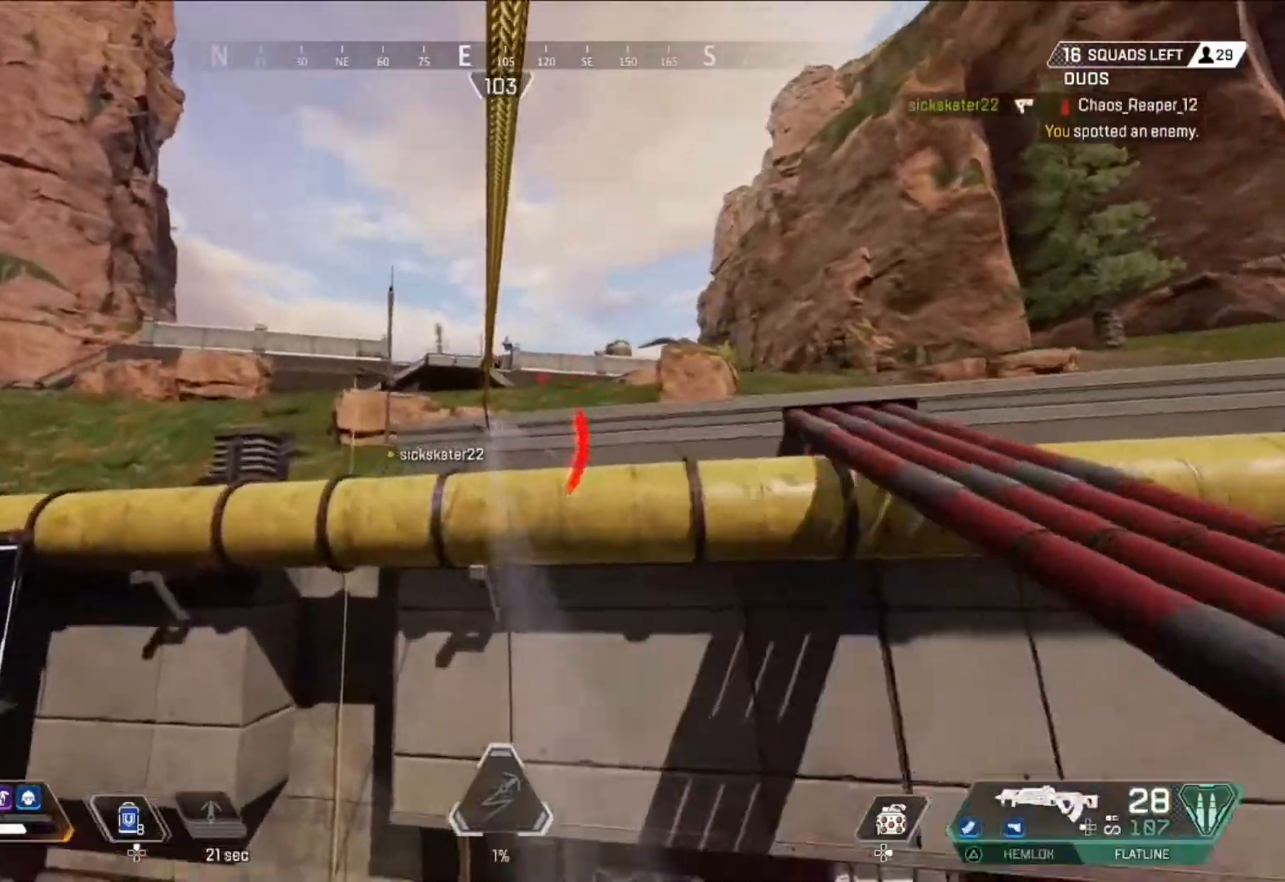
{"buttons": [], "left_stick": "up", "right_stick": "center", "events": []}
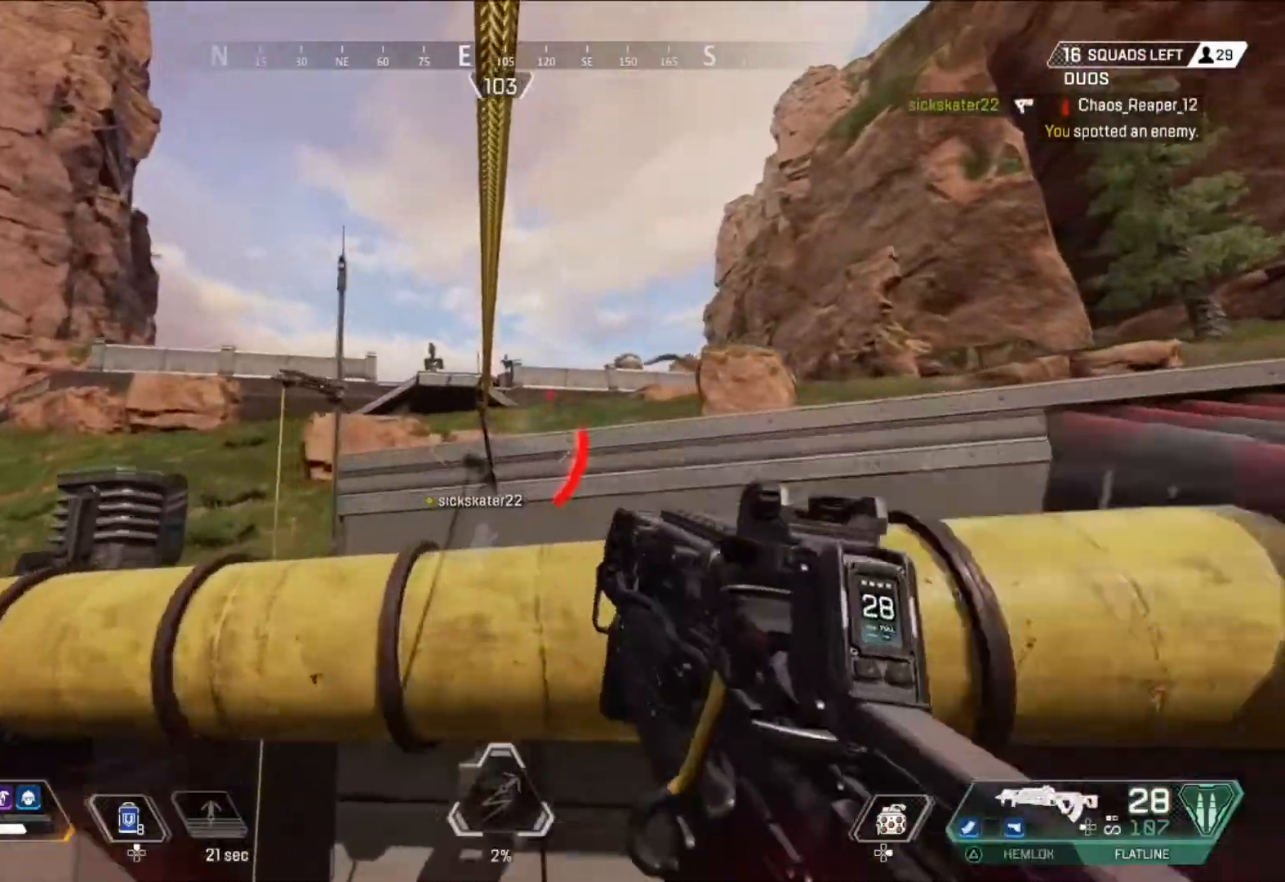
{"buttons": ["CROSS"], "left_stick": "up", "right_stick": "center", "events": [[417, "CROSS", "down"]]}
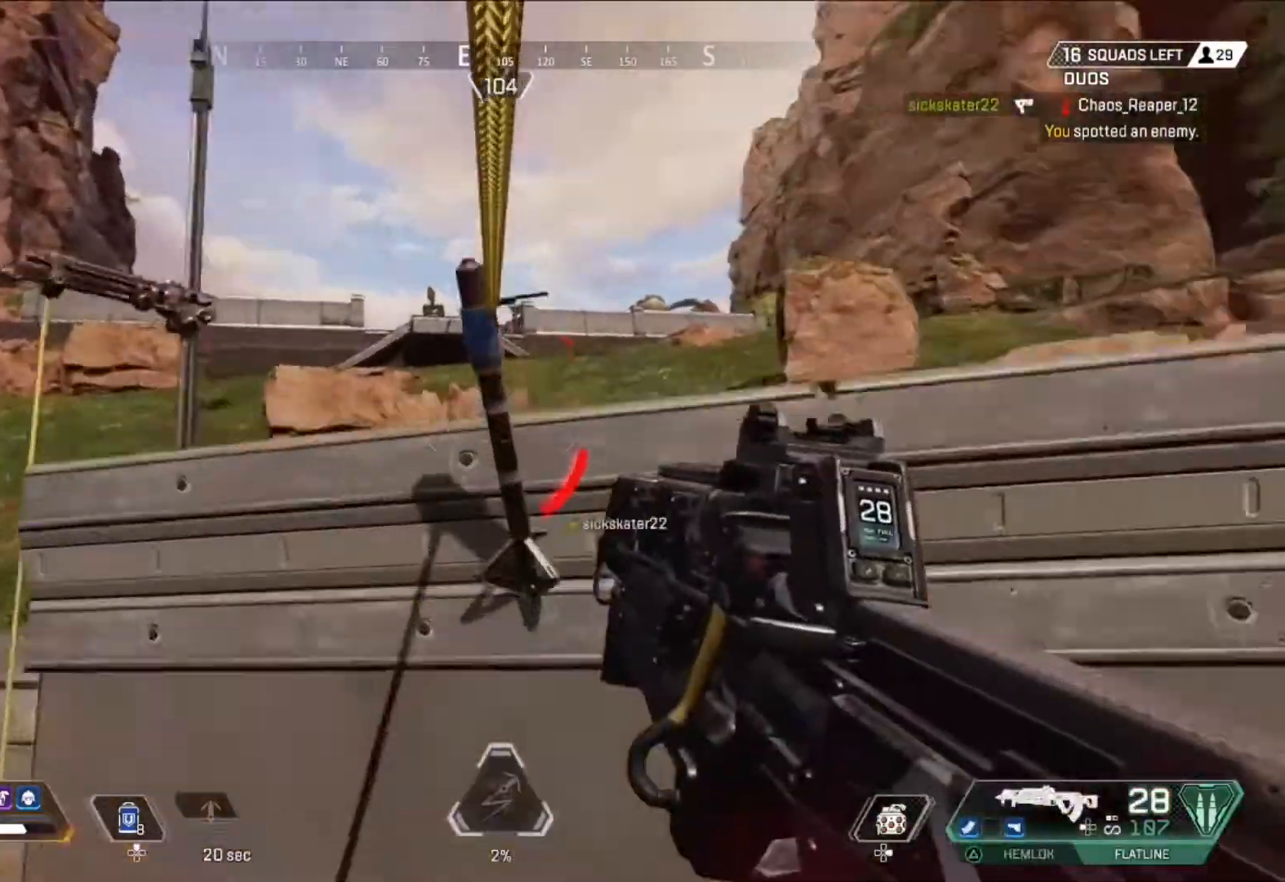
{"buttons": ["CROSS"], "left_stick": "up", "right_stick": "right", "events": [[167, "right_stick", "down-right"], [334, "L3", "down"], [459, "right_stick", "right"], [501, "L3", "up"]]}
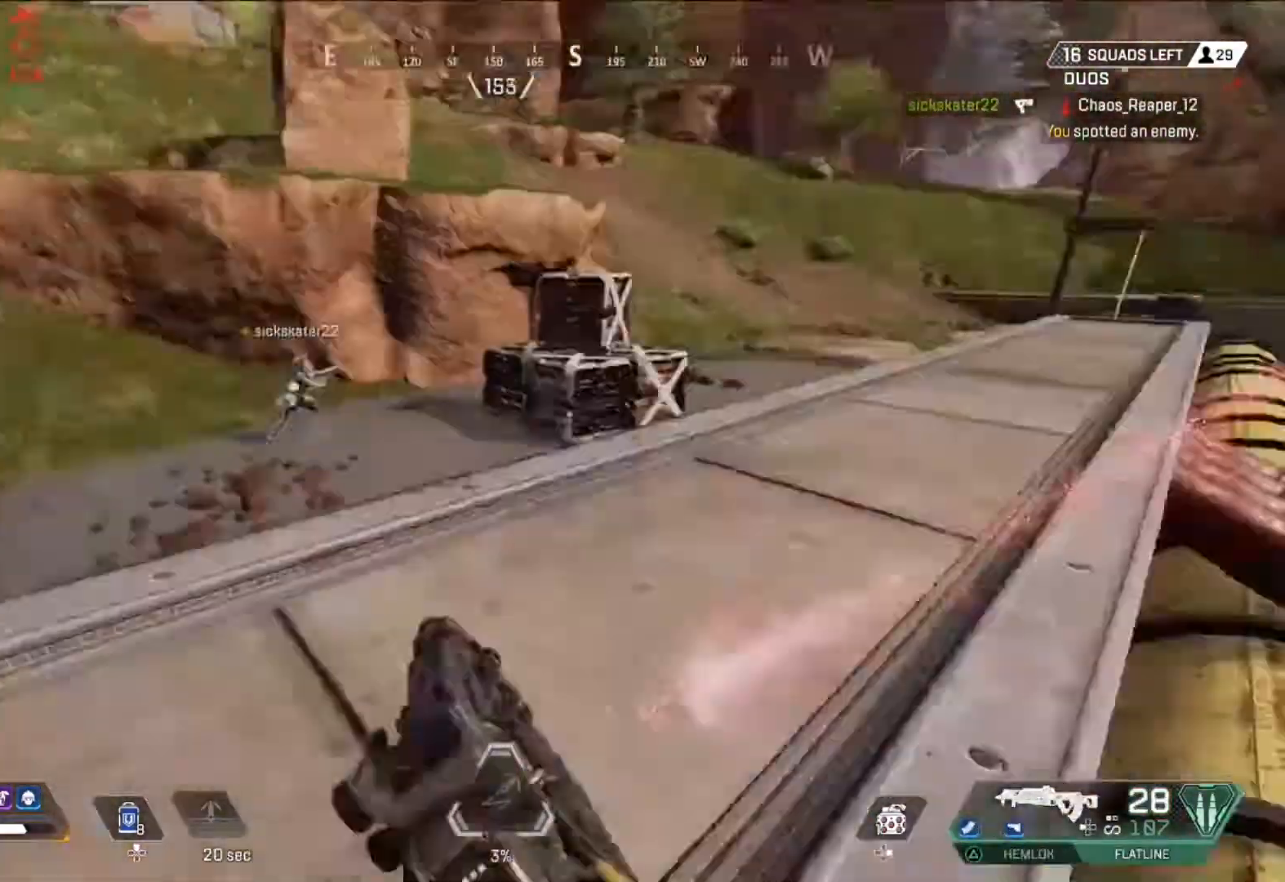
{"buttons": [], "left_stick": "up", "right_stick": "up", "events": [[83, "CIRCLE", "down"], [83, "CROSS", "up"], [125, "right_stick", "center"], [250, "CIRCLE", "up"], [250, "CROSS", "down"], [417, "CROSS", "up"], [459, "right_stick", "up"]]}
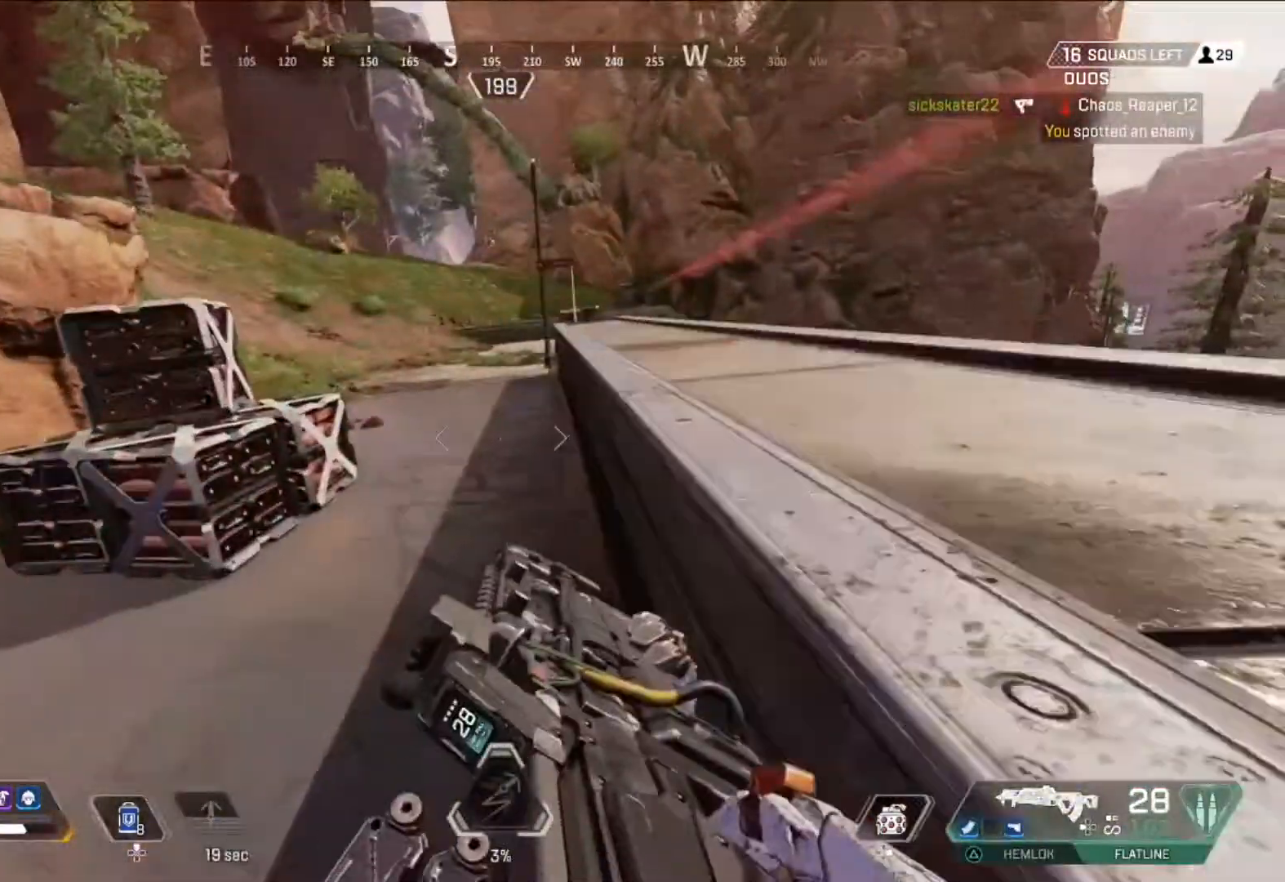
{"buttons": [], "left_stick": "up-left", "right_stick": "left", "events": [[42, "CIRCLE", "down"], [84, "right_stick", "center"], [167, "CIRCLE", "up"], [209, "left_stick", "up-left"], [251, "TRIANGLE", "down"], [334, "right_stick", "left"], [376, "TRIANGLE", "up"]]}
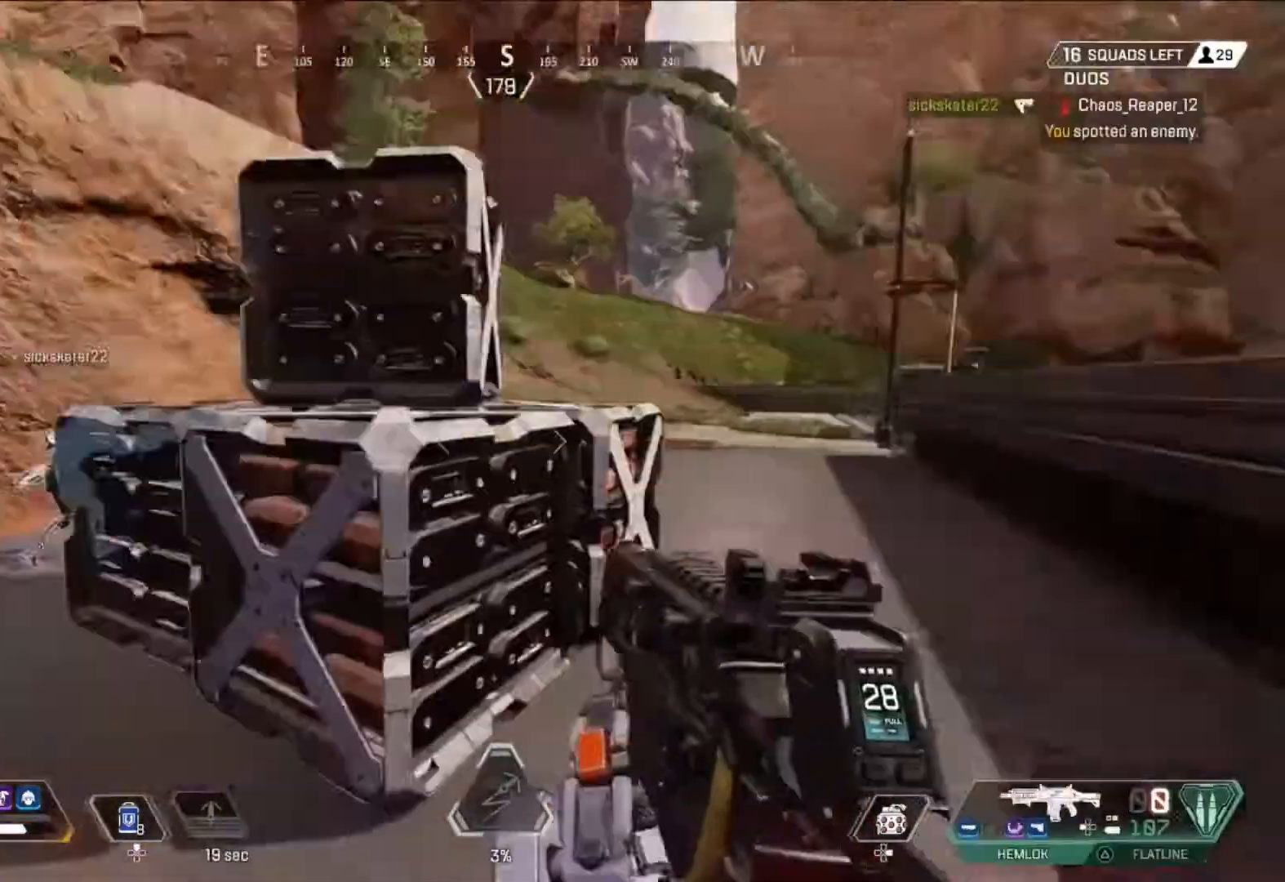
{"buttons": ["SQUARE"], "left_stick": "up-left", "right_stick": "center", "events": [[83, "L3", "down"], [83, "SQUARE", "down"], [83, "left_stick", "up"], [125, "right_stick", "center"], [167, "SQUARE", "up"], [208, "L3", "up"], [208, "left_stick", "up-left"], [292, "SQUARE", "down"], [292, "right_stick", "right"], [334, "SQUARE", "up"], [459, "SQUARE", "down"], [500, "right_stick", "center"]]}
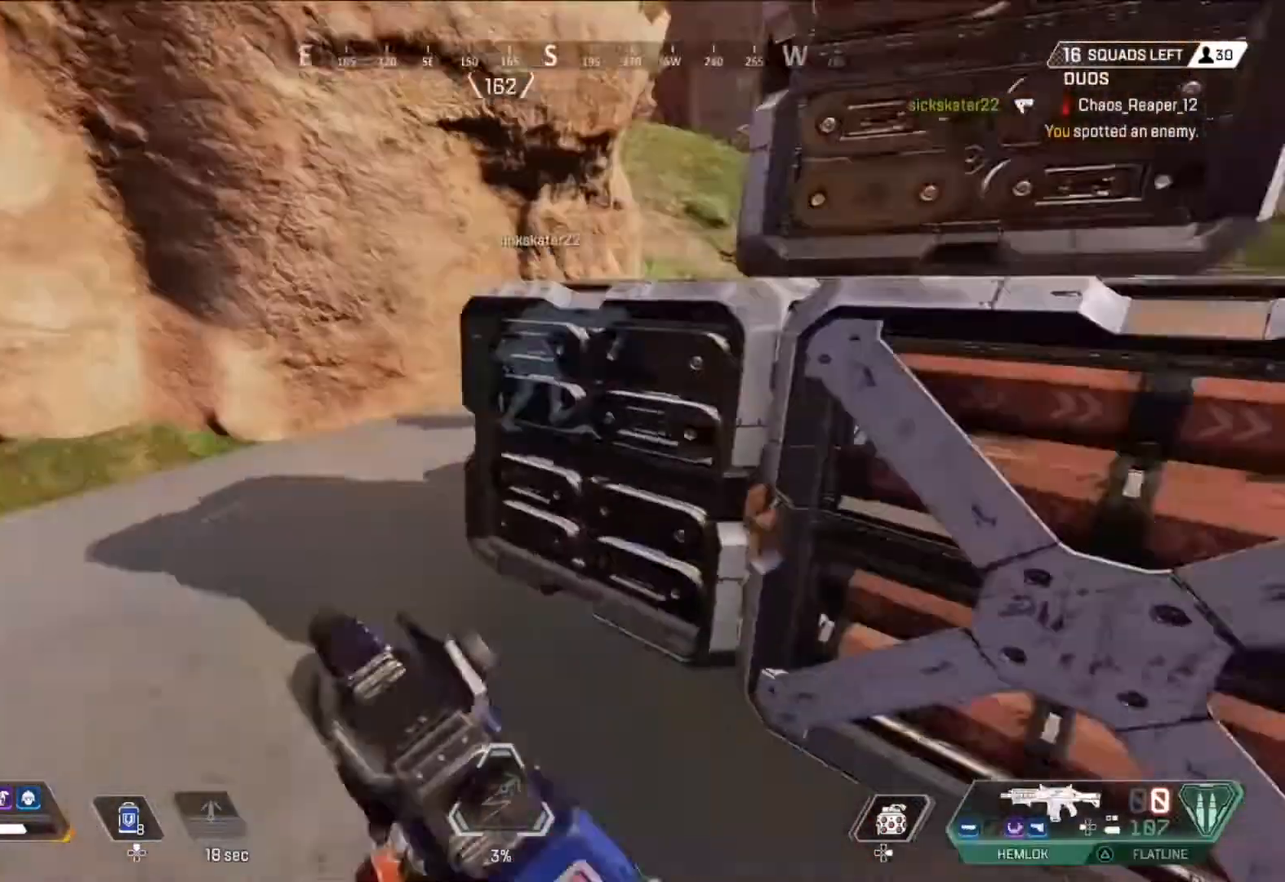
{"buttons": [], "left_stick": "up", "right_stick": "center", "events": [[42, "SQUARE", "up"], [125, "SQUARE", "down"], [125, "right_stick", "right"], [209, "SQUARE", "up"], [417, "CIRCLE", "down"], [417, "right_stick", "center"], [501, "CIRCLE", "up"], [501, "left_stick", "up"]]}
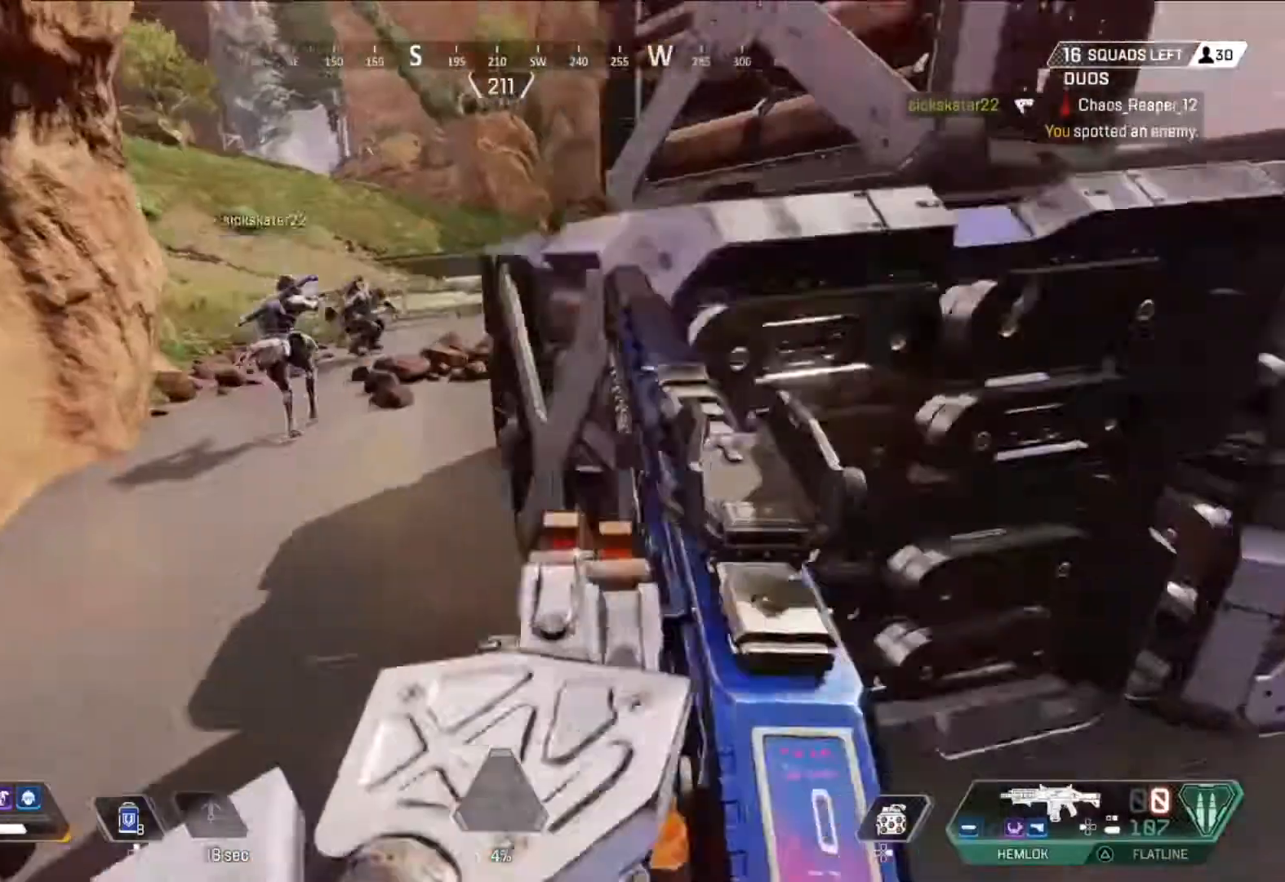
{"buttons": [], "left_stick": "up", "right_stick": "center", "events": [[250, "right_stick", "up"], [375, "CIRCLE", "down"], [375, "right_stick", "center"], [459, "CIRCLE", "up"]]}
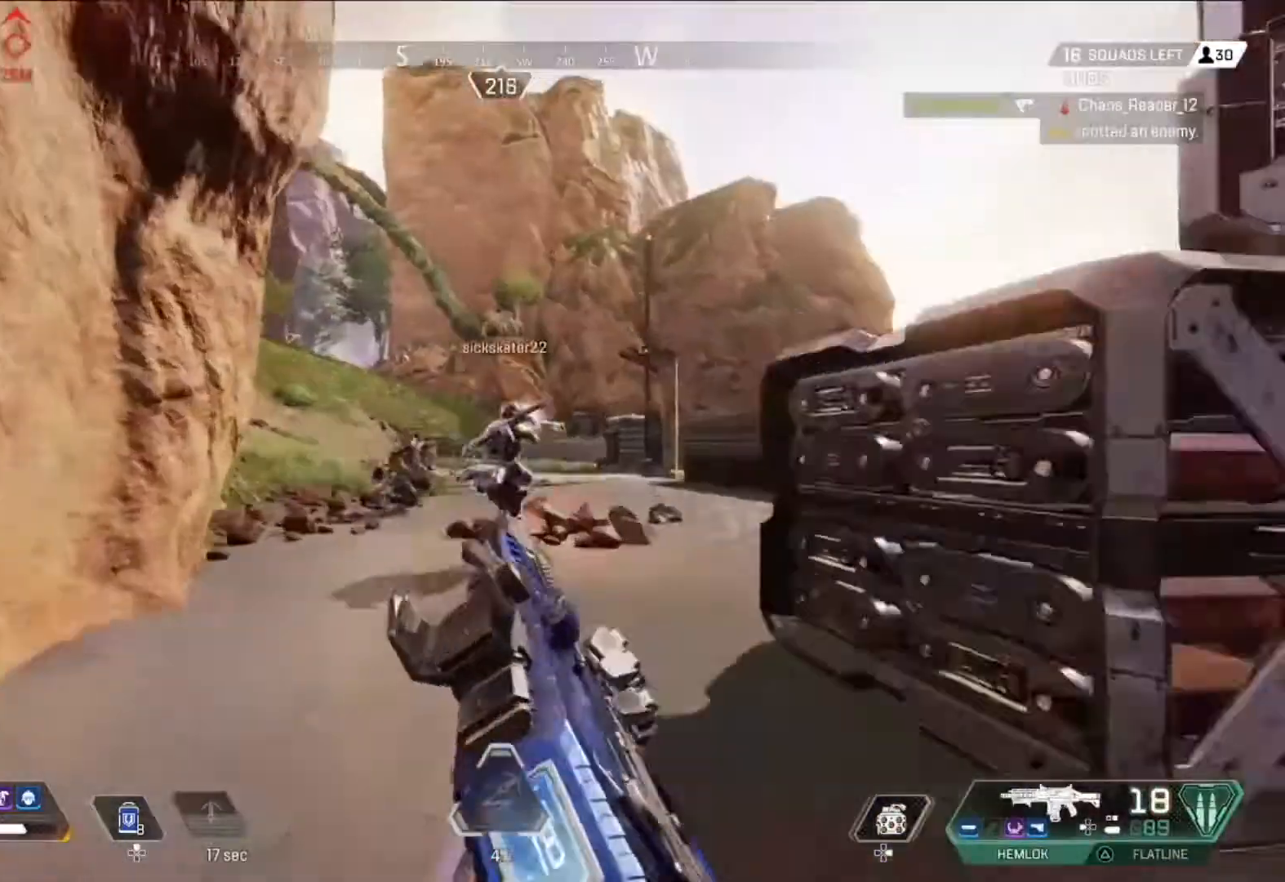
{"buttons": ["L2", "R2"], "left_stick": "up", "right_stick": "center", "events": [[42, "right_stick", "right"], [84, "L2", "down"], [126, "right_stick", "center"], [376, "right_stick", "right"], [501, "R2", "down"], [501, "right_stick", "center"]]}
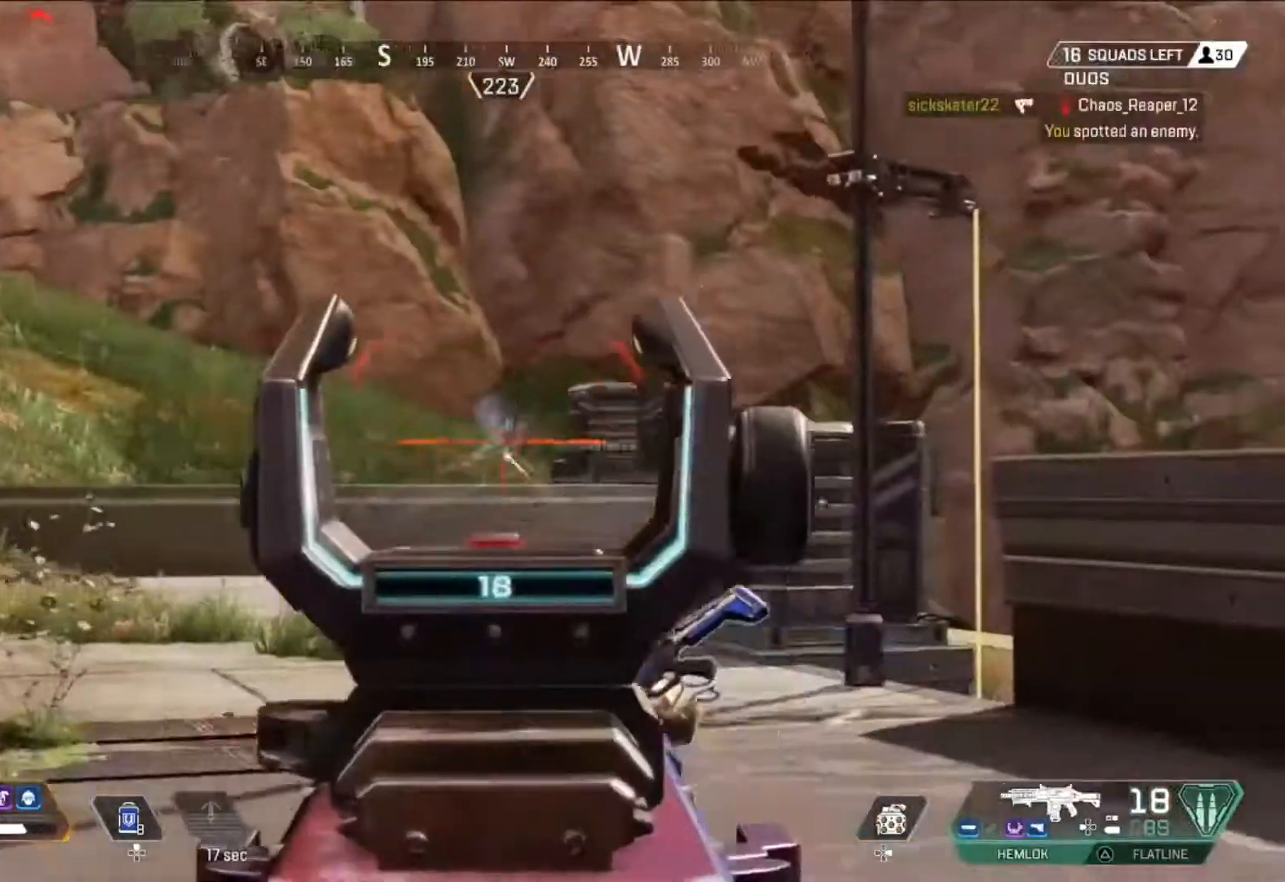
{"buttons": ["L2"], "left_stick": "up-left", "right_stick": "center", "events": [[125, "R2", "up"], [208, "right_stick", "down-right"], [459, "right_stick", "center"], [500, "left_stick", "up-left"]]}
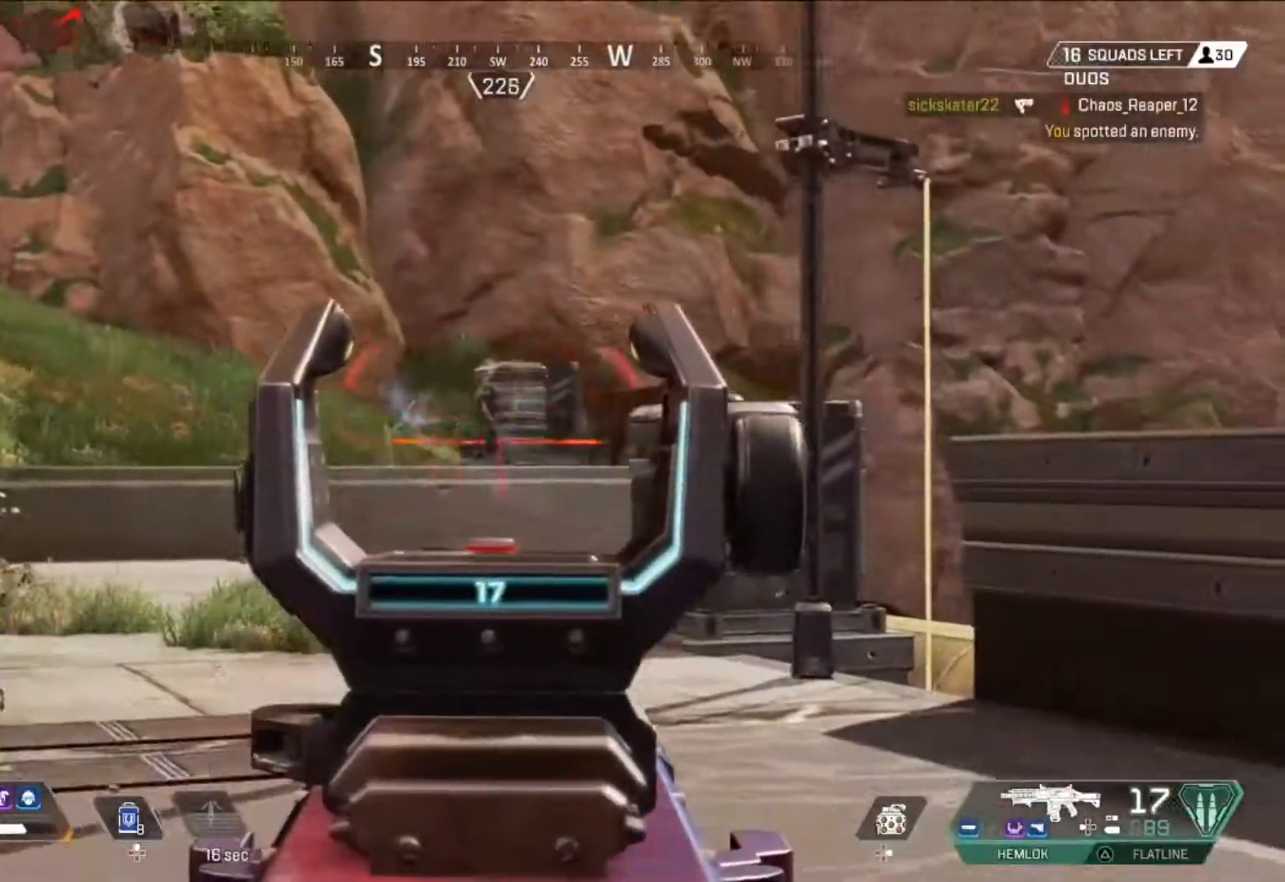
{"buttons": ["L2"], "left_stick": "up-left", "right_stick": "center", "events": [[84, "right_stick", "up"], [209, "right_stick", "center"]]}
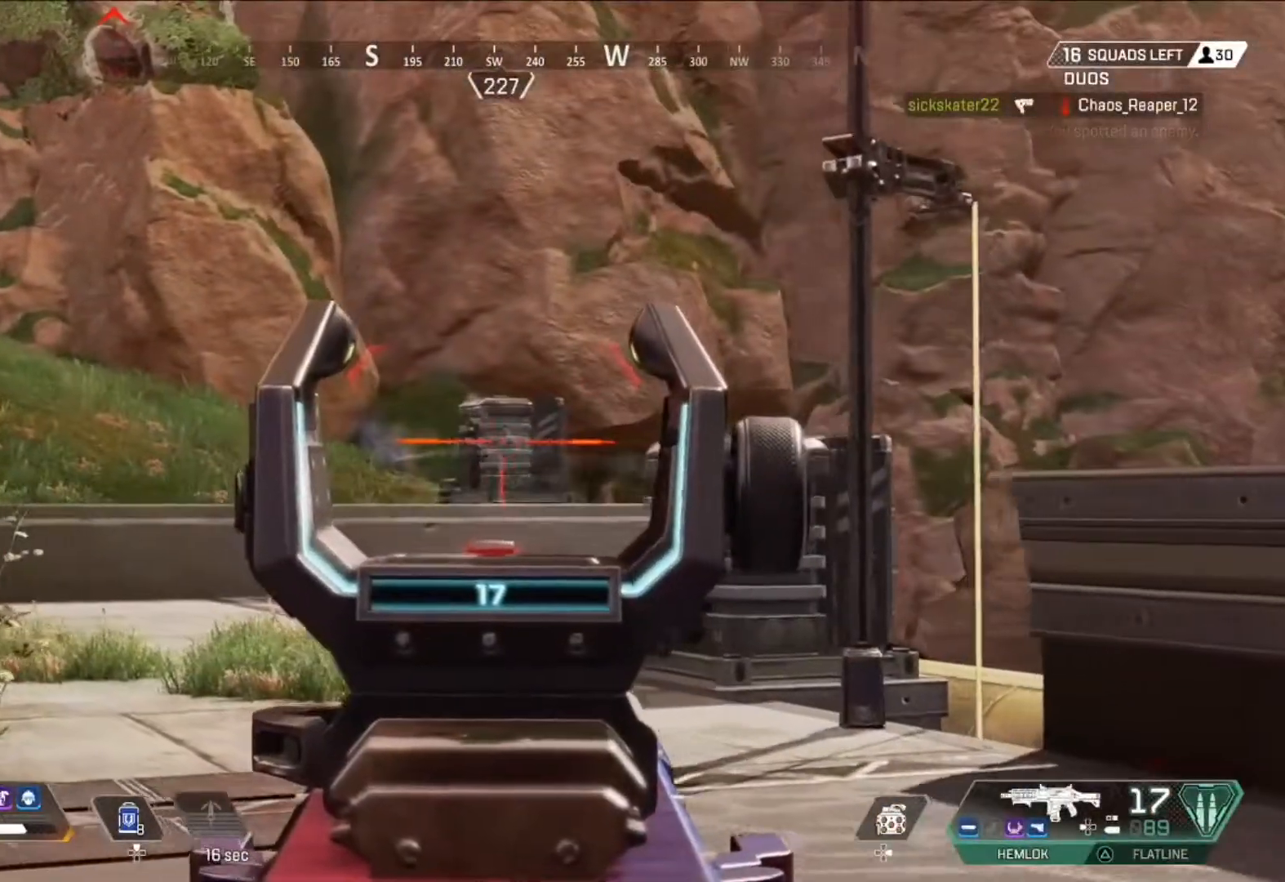
{"buttons": ["L2"], "left_stick": "up-left", "right_stick": "center", "events": []}
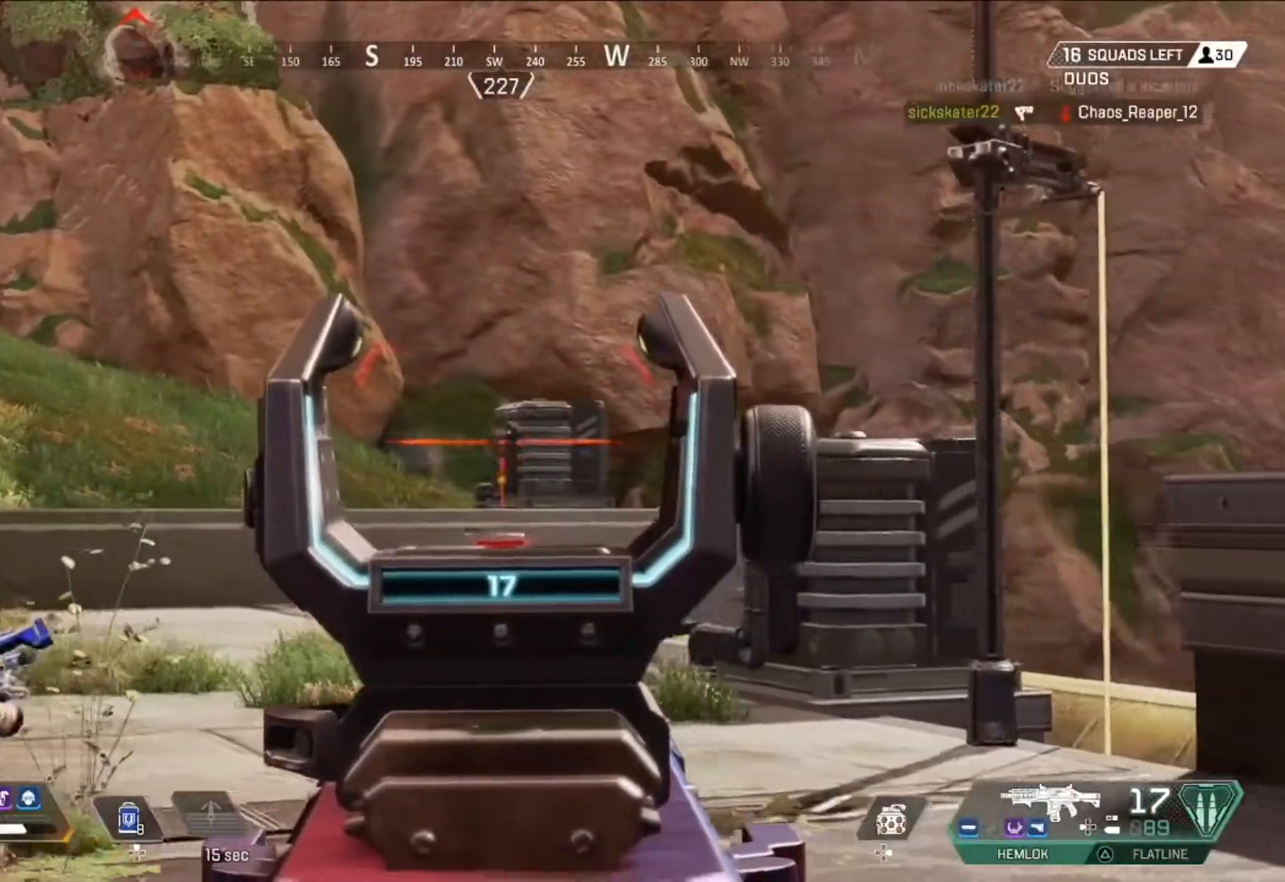
{"buttons": ["L2"], "left_stick": "up", "right_stick": "center", "events": [[126, "left_stick", "up"], [251, "left_stick", "up-left"], [417, "left_stick", "up"]]}
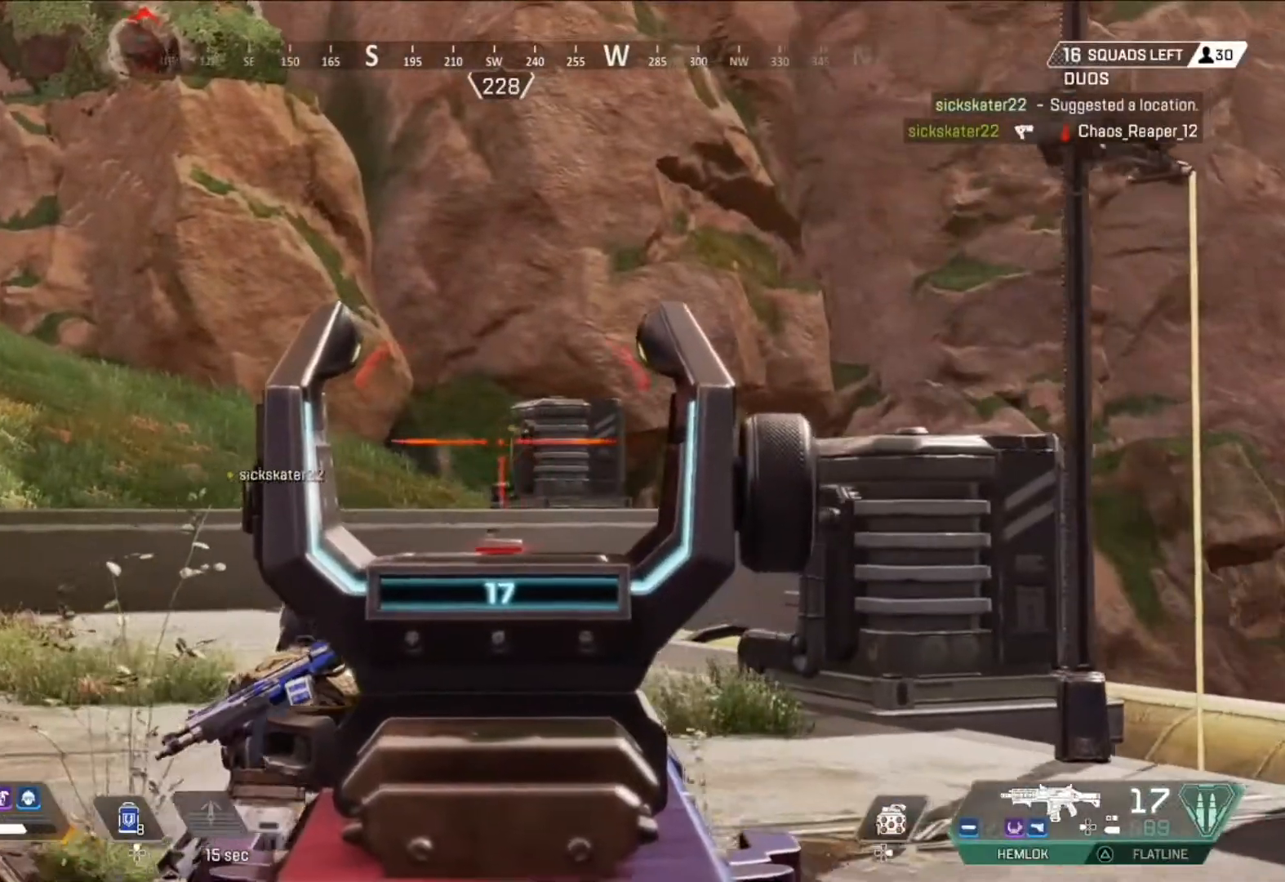
{"buttons": ["L2"], "left_stick": "up", "right_stick": "center", "events": [[250, "left_stick", "up-left"], [417, "left_stick", "up"]]}
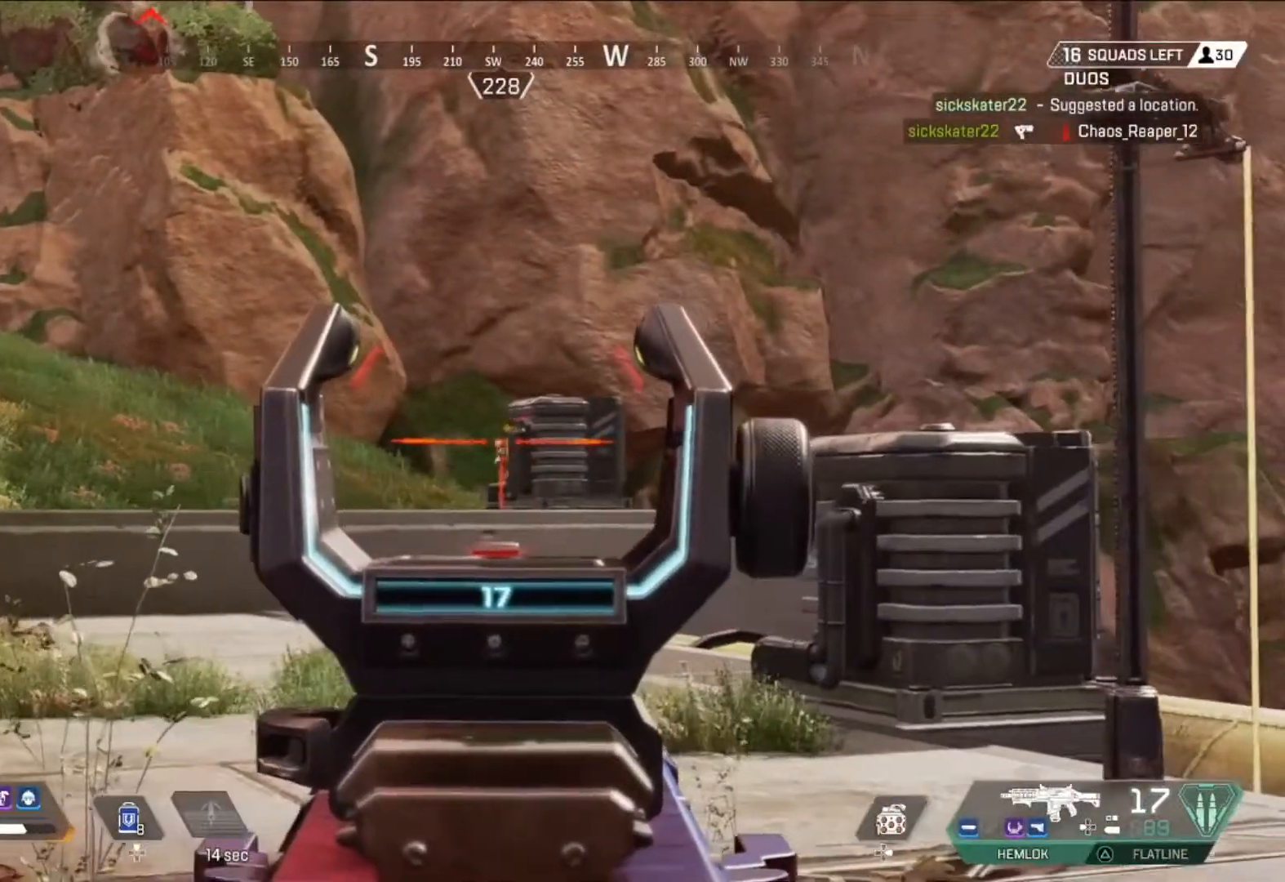
{"buttons": ["L2"], "left_stick": "up-right", "right_stick": "center", "events": [[209, "R2", "down"], [209, "left_stick", "up-left"], [251, "right_stick", "down-left"], [292, "R2", "up"], [417, "R2", "down"], [417, "left_stick", "up-right"], [417, "right_stick", "center"], [501, "R2", "up"]]}
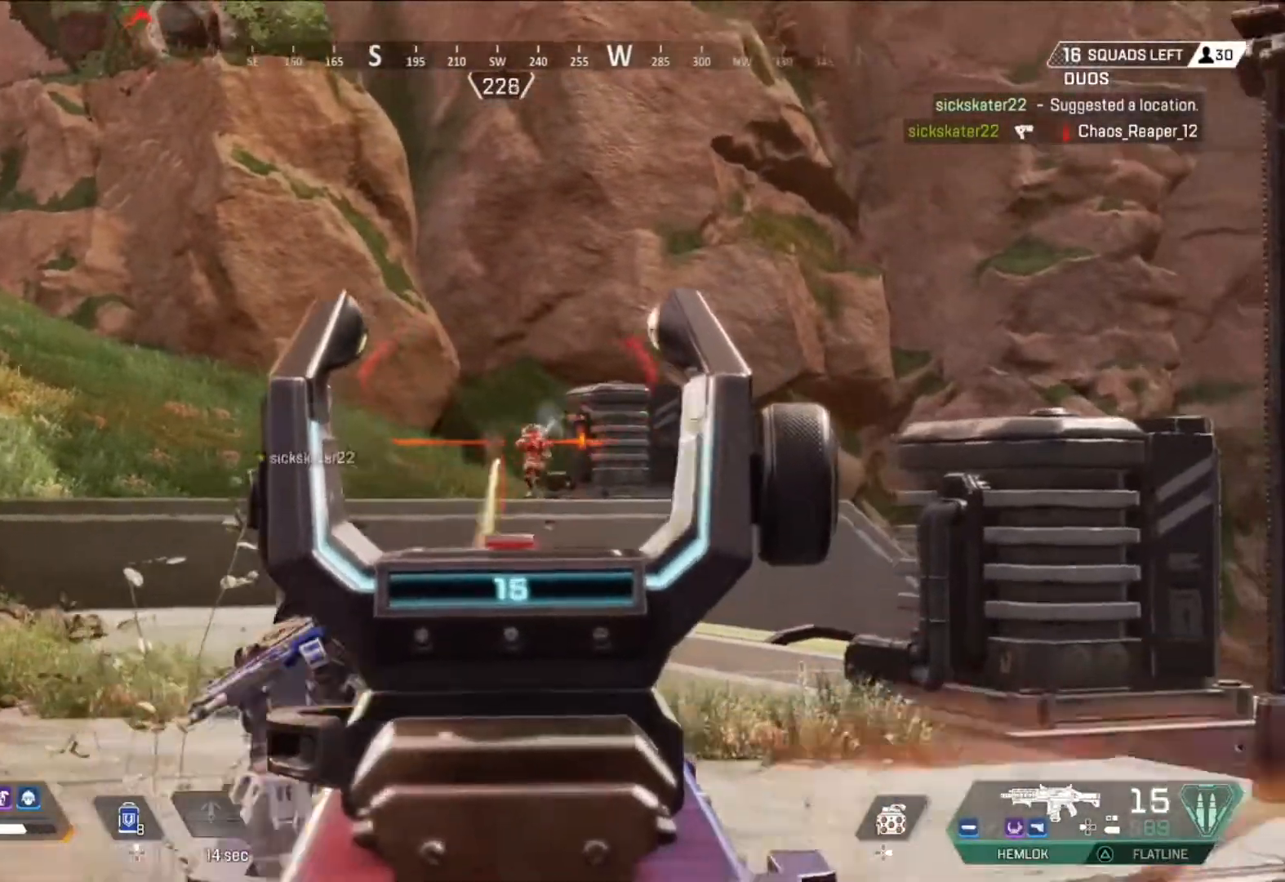
{"buttons": ["L2"], "left_stick": "up-right", "right_stick": "down", "events": [[83, "R2", "down"], [83, "right_stick", "right"], [167, "R2", "up"], [250, "R2", "down"], [250, "left_stick", "up-left"], [250, "right_stick", "down"], [334, "R2", "up"], [417, "R2", "down"], [500, "R2", "up"], [500, "left_stick", "up-right"]]}
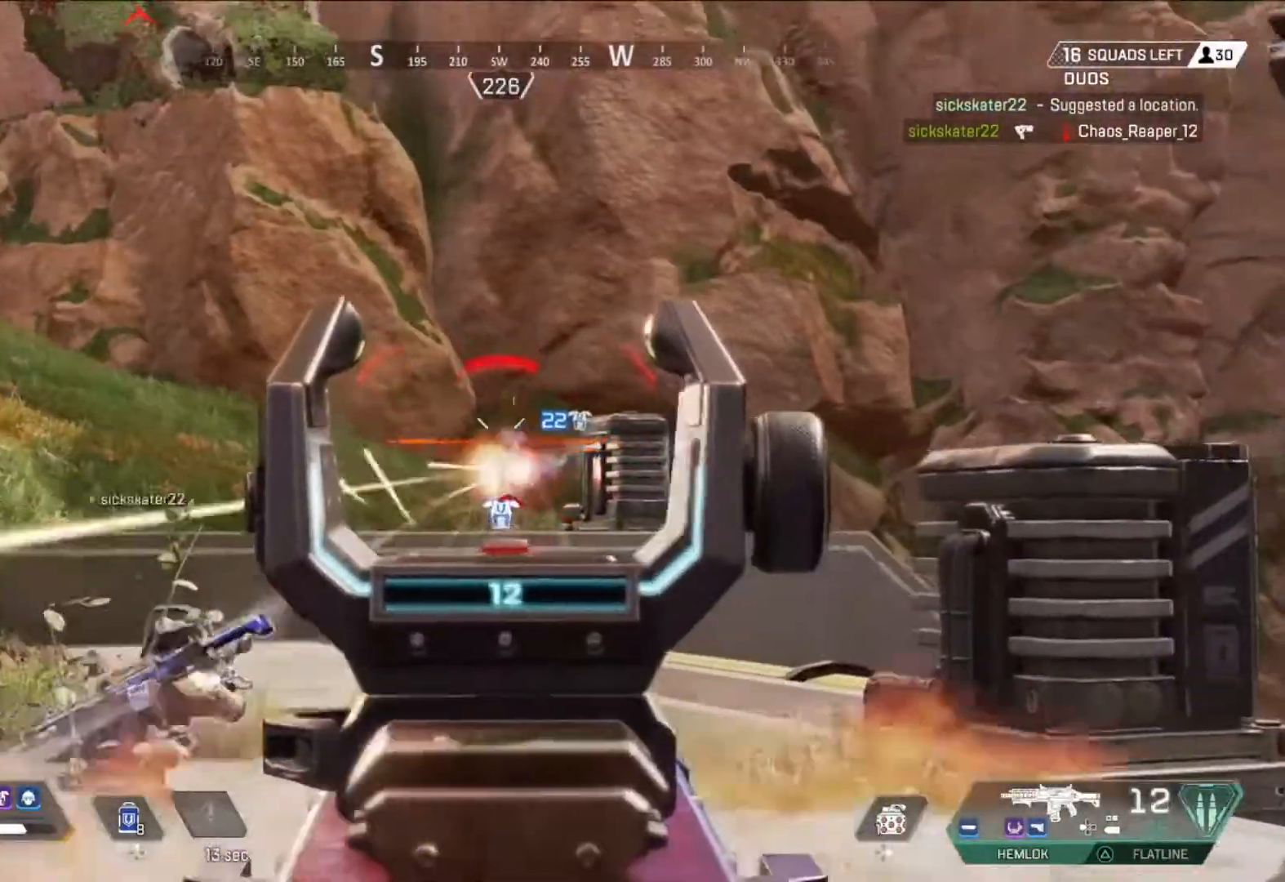
{"buttons": ["L2", "R1", "R2"], "left_stick": "up", "right_stick": "down-right", "events": [[84, "R2", "down"], [209, "R2", "up"], [209, "right_stick", "down-right"], [292, "R1", "down"], [292, "R2", "down"], [334, "left_stick", "up"], [334, "right_stick", "center"], [376, "R1", "up"], [376, "R2", "up"], [417, "right_stick", "down"], [459, "R1", "down"], [459, "R2", "down"], [501, "right_stick", "down-right"]]}
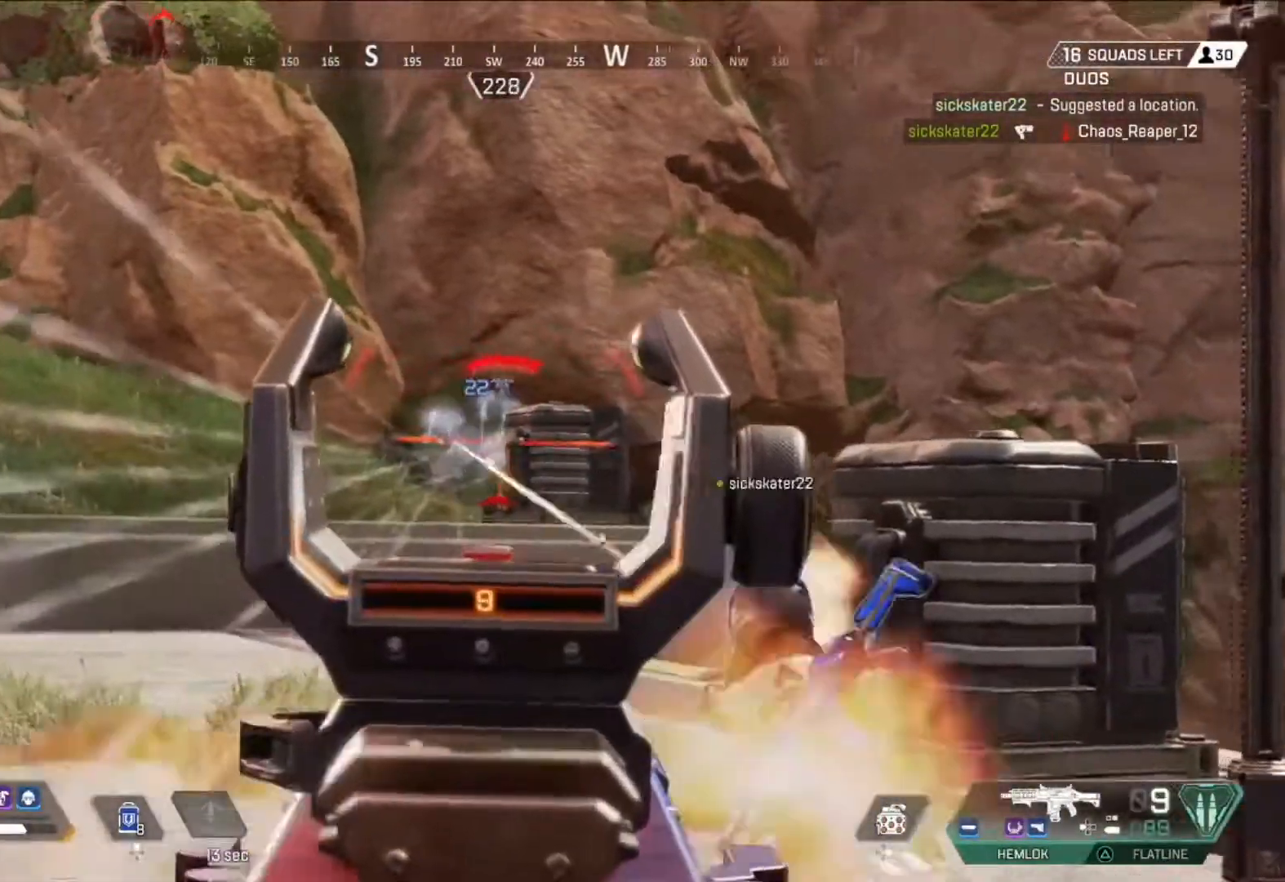
{"buttons": [], "left_stick": "up-left", "right_stick": "center", "events": [[42, "R1", "up"], [42, "R2", "up"], [83, "right_stick", "down"], [167, "L2", "up"], [167, "R2", "down"], [208, "R2", "up"], [208, "left_stick", "down-left"], [208, "right_stick", "left"], [334, "left_stick", "up-left"], [375, "right_stick", "center"]]}
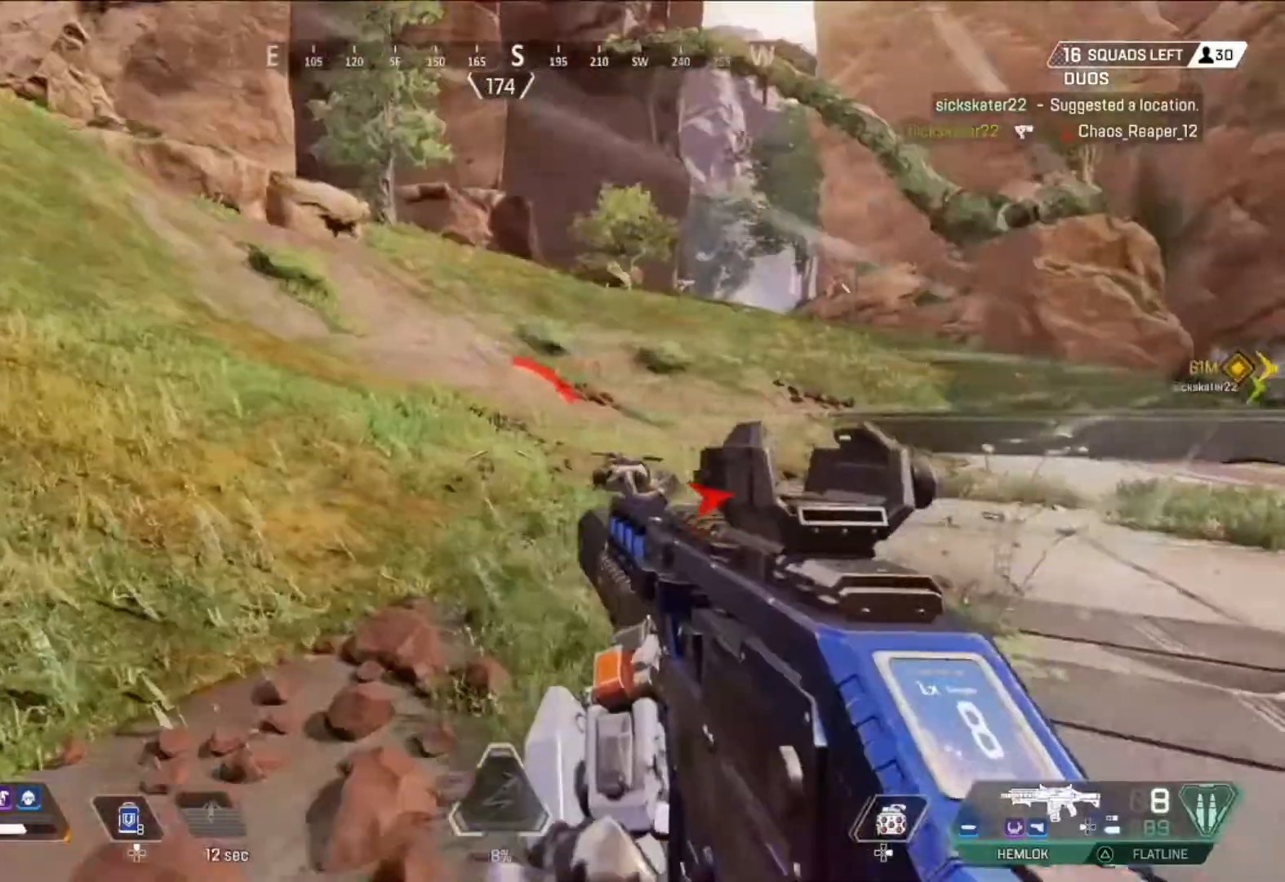
{"buttons": [], "left_stick": "up-left", "right_stick": "center", "events": [[84, "TRIANGLE", "down"], [209, "TRIANGLE", "up"], [209, "right_stick", "right"], [251, "L3", "down"], [292, "right_stick", "center"], [376, "L3", "up"]]}
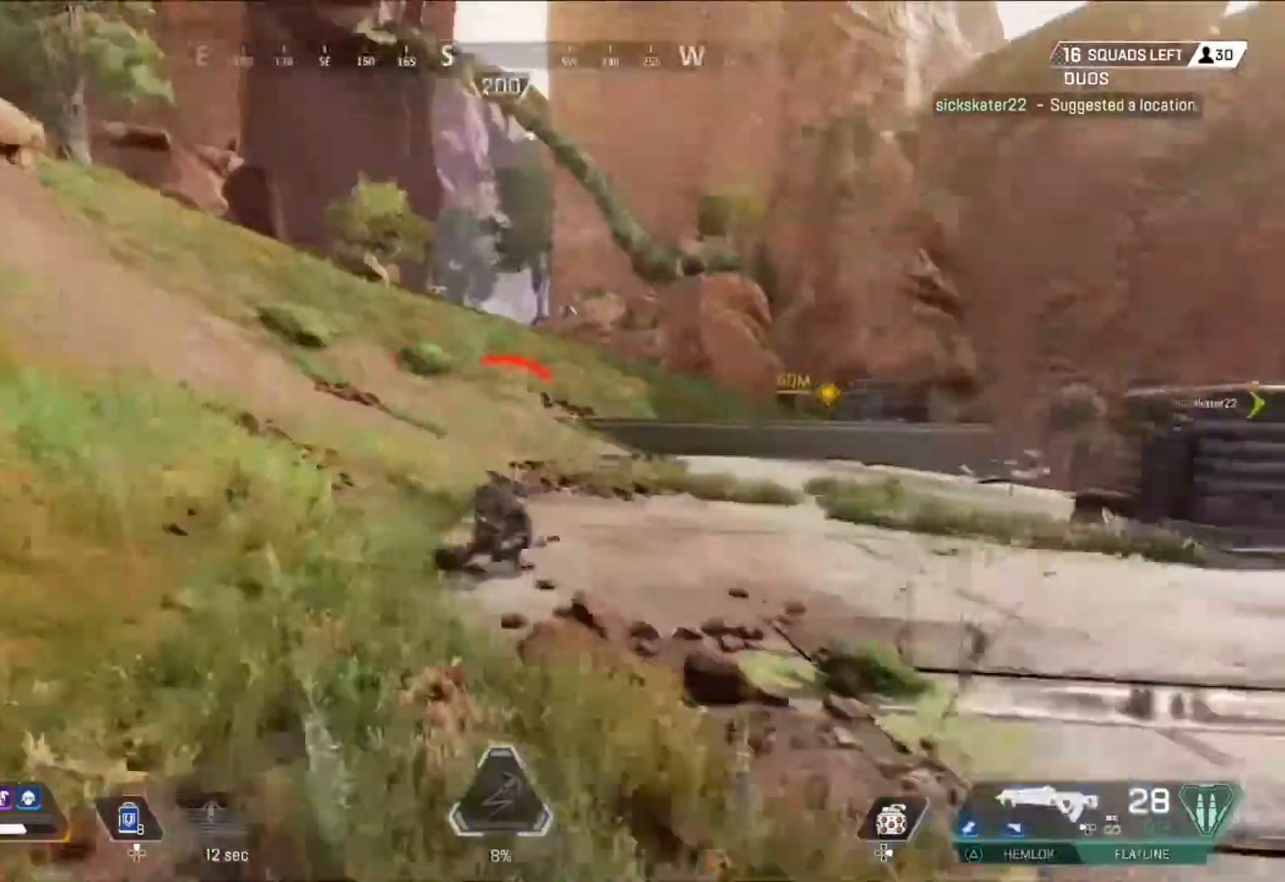
{"buttons": ["R1", "R2"], "left_stick": "up", "right_stick": "center", "events": [[42, "CIRCLE", "down"], [167, "CIRCLE", "up"], [292, "R2", "down"], [375, "left_stick", "up"], [459, "R1", "down"]]}
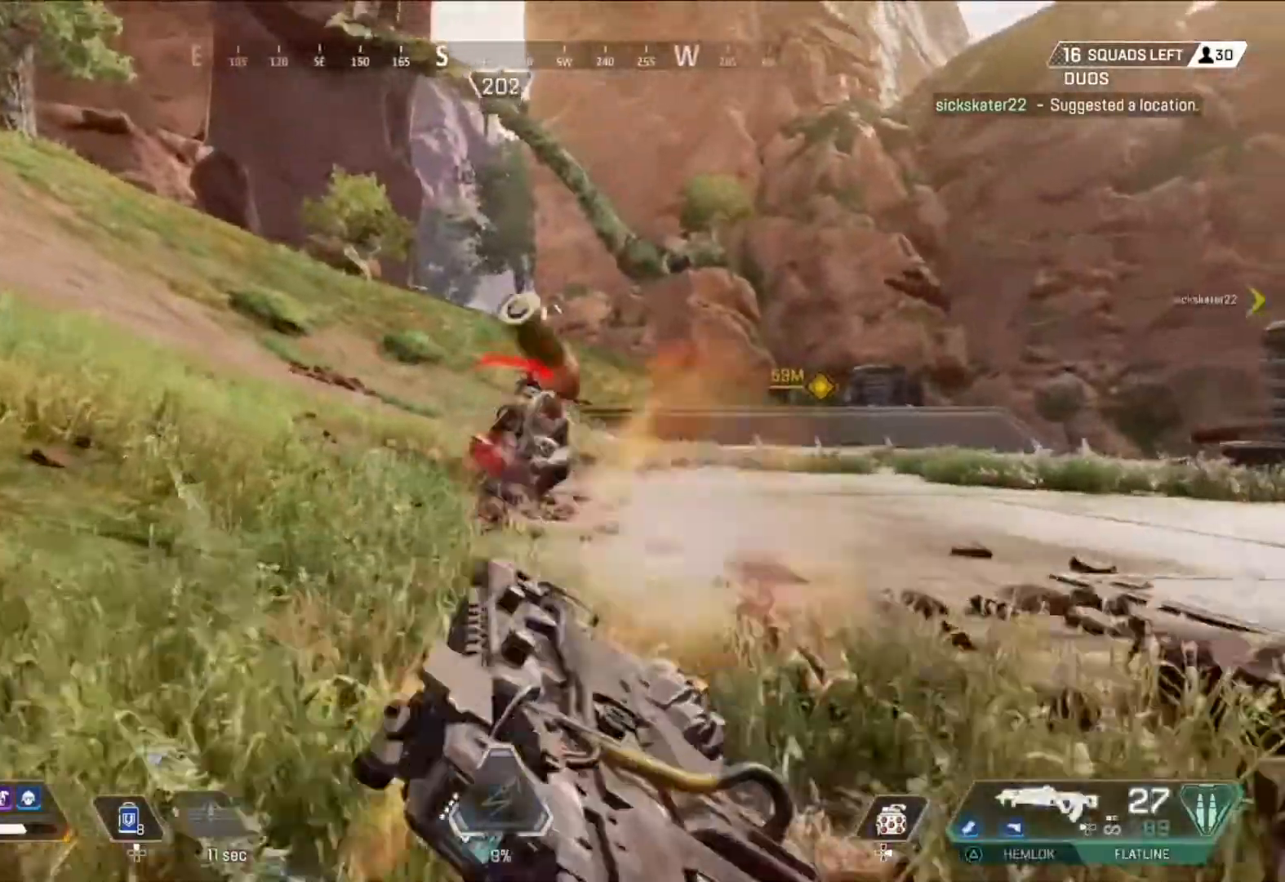
{"buttons": ["R2"], "left_stick": "up-left", "right_stick": "center"}
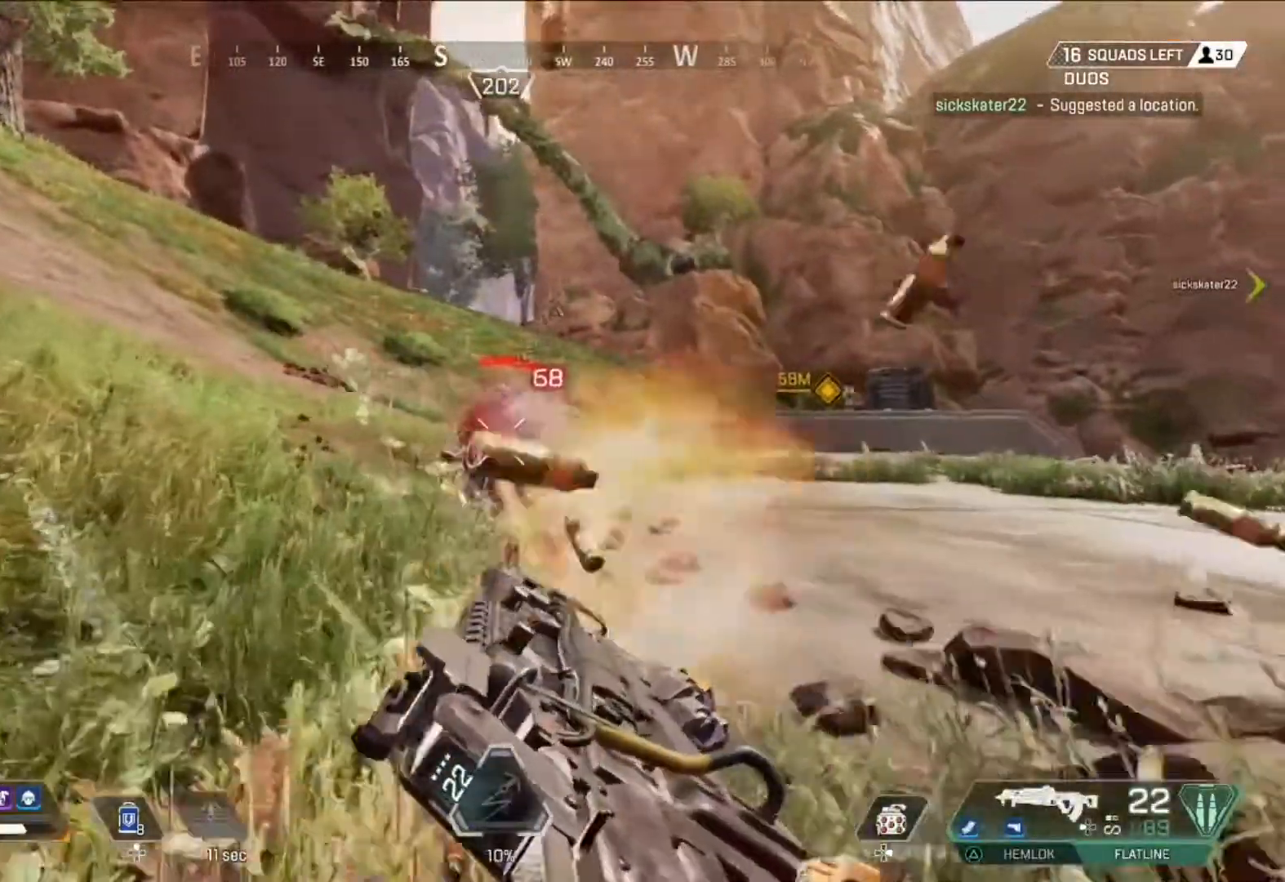
{"buttons": [], "left_stick": "up-left", "right_stick": "center", "events": [[208, "R1", "down"], [292, "R1", "up"], [500, "R2", "up"]]}
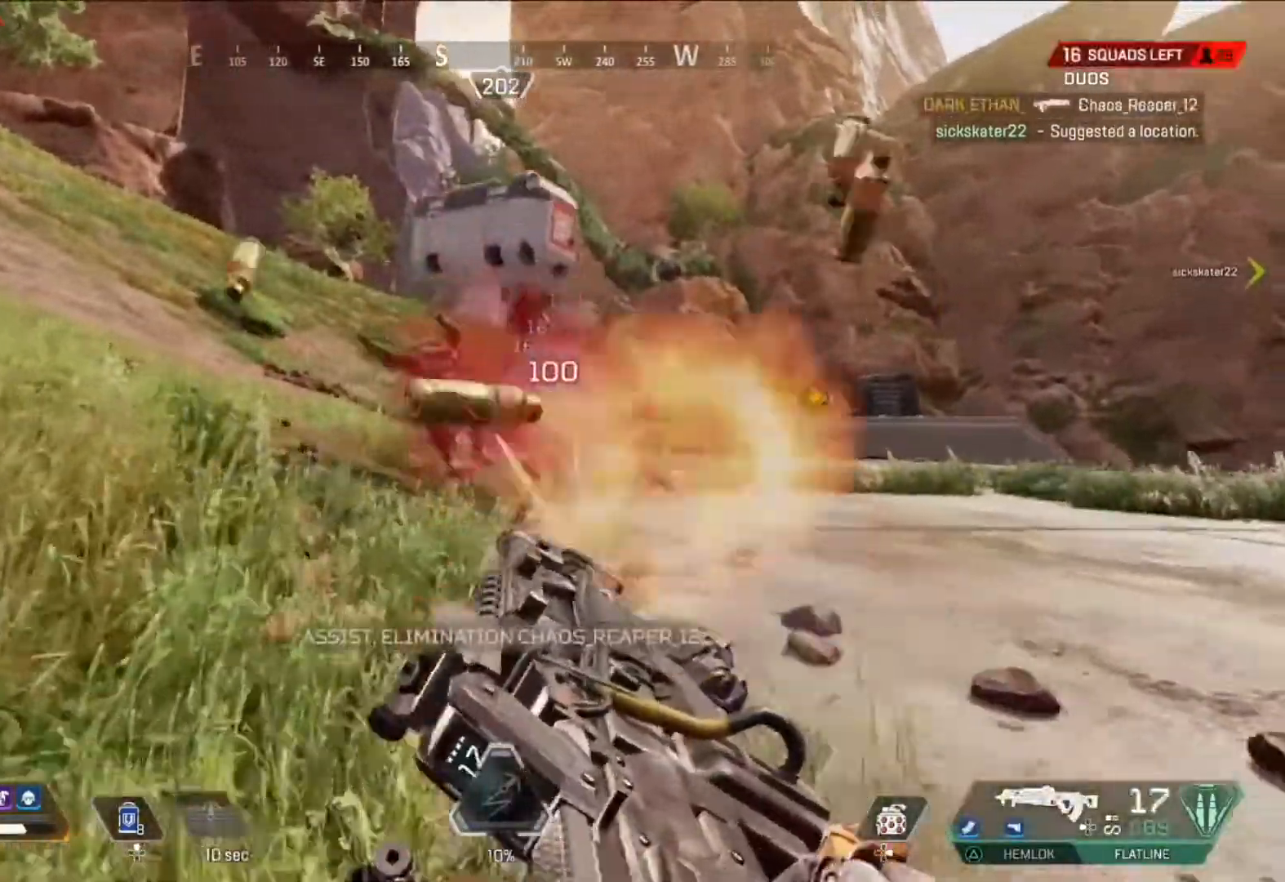
{"buttons": ["CIRCLE"], "left_stick": "left", "right_stick": "center", "events": [[42, "L3", "down"], [84, "CIRCLE", "down"], [84, "right_stick", "up"], [167, "CIRCLE", "up"], [209, "L3", "up"], [209, "right_stick", "right"], [417, "right_stick", "center"], [459, "left_stick", "left"], [501, "CIRCLE", "down"]]}
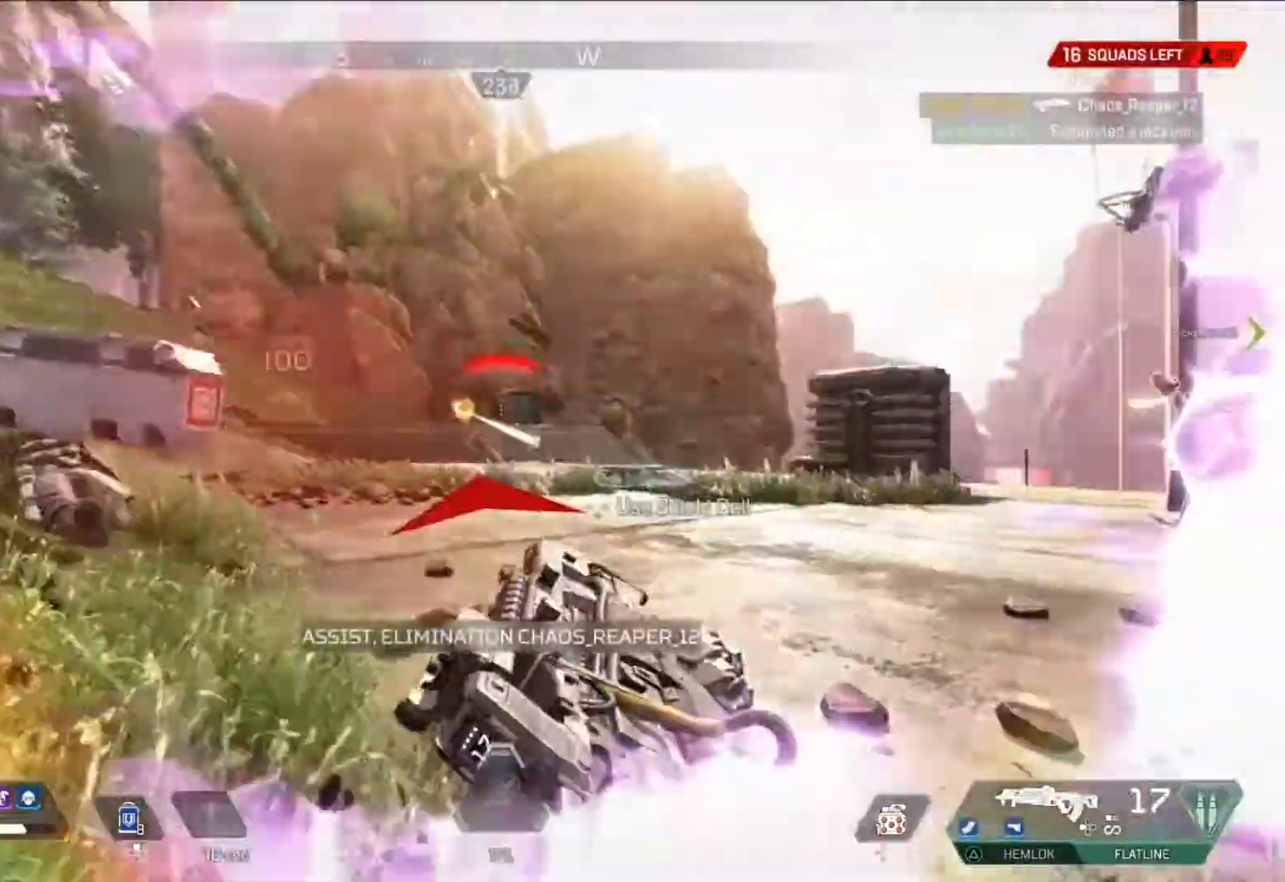
{"buttons": ["L3"], "left_stick": "up-left", "right_stick": "center", "events": [[83, "CIRCLE", "up"], [167, "right_stick", "left"], [250, "left_stick", "up-left"], [292, "right_stick", "center"], [375, "L3", "down"]]}
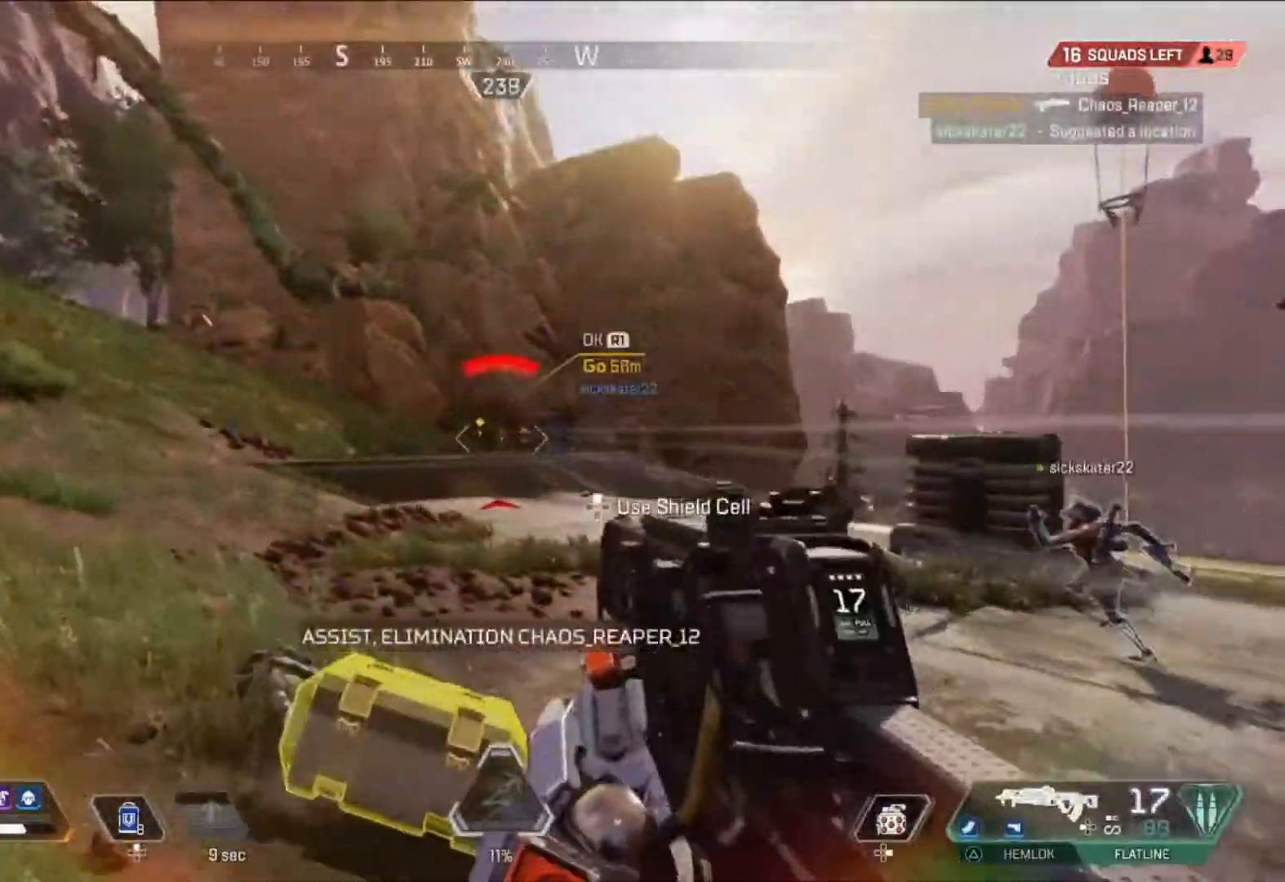
{"buttons": [], "left_stick": "right", "right_stick": "center", "events": [[42, "SQUARE", "down"], [126, "L3", "up"], [126, "SQUARE", "up"], [251, "SQUARE", "down"], [292, "SQUARE", "up"], [292, "left_stick", "left"], [417, "CIRCLE", "down"], [459, "left_stick", "right"], [501, "CIRCLE", "up"]]}
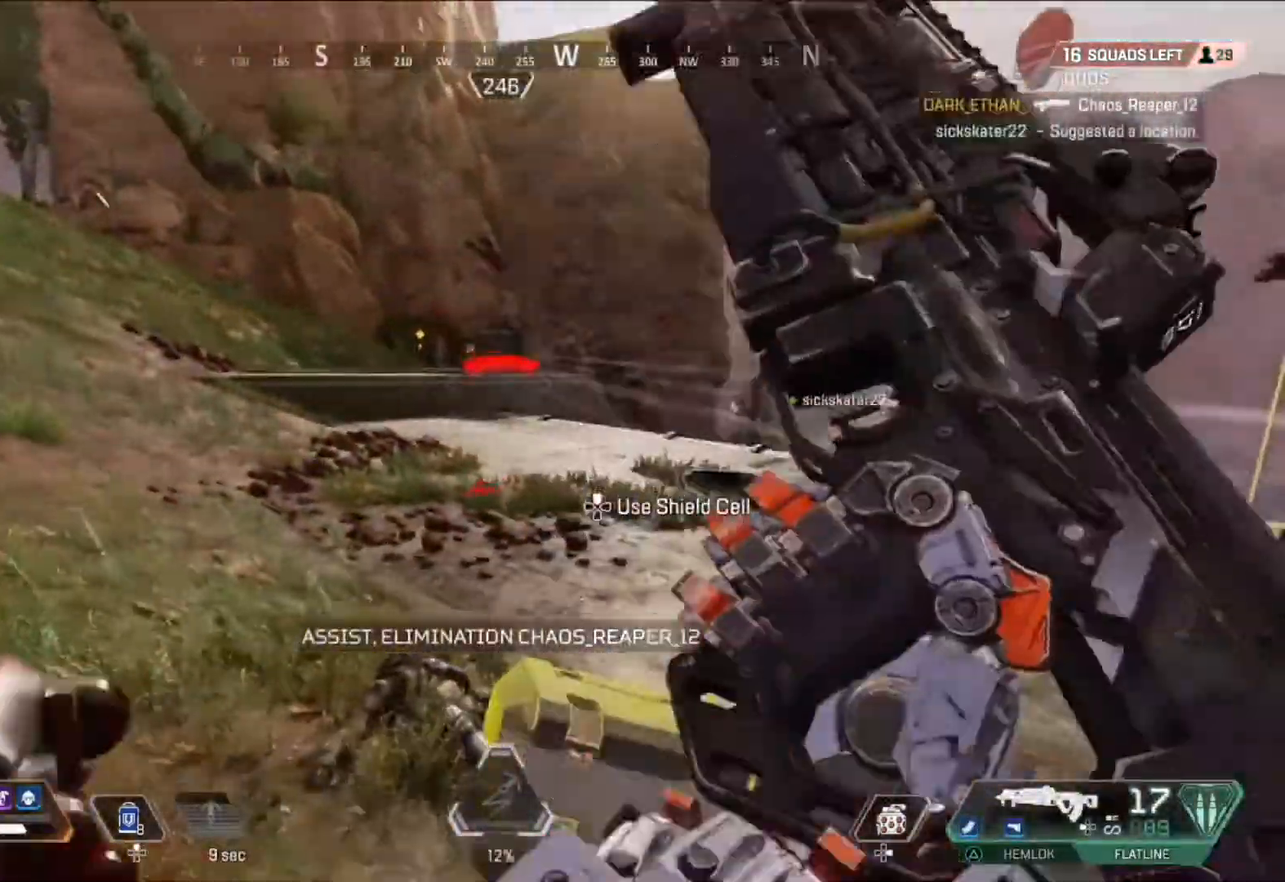
{"buttons": ["SQUARE"], "left_stick": "up-left", "right_stick": "center", "events": [[208, "right_stick", "left"], [250, "SQUARE", "down"], [375, "right_stick", "center"], [459, "left_stick", "up-left"]]}
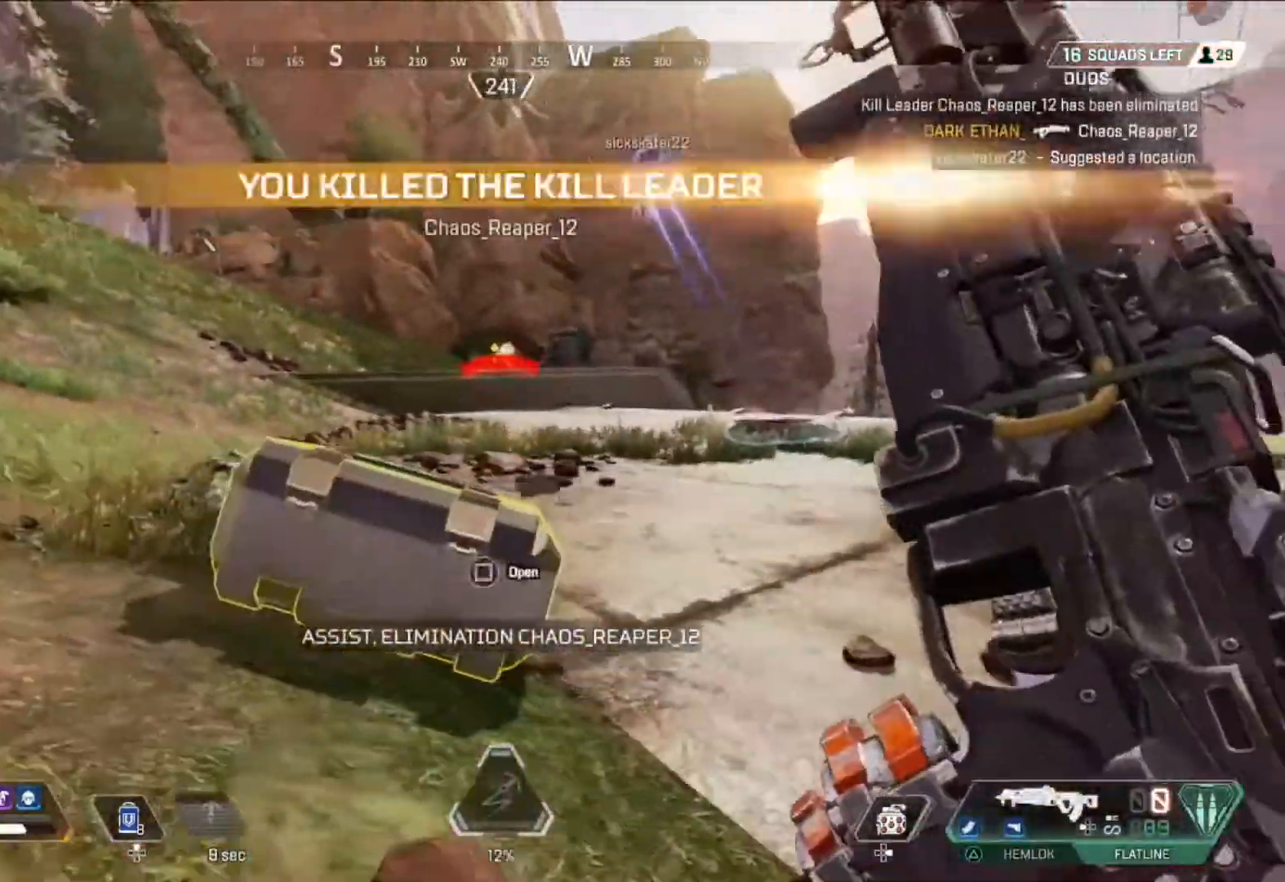
{"buttons": [], "left_stick": "center", "right_stick": "center", "events": [[84, "left_stick", "center"], [167, "left_stick", "left"], [251, "left_stick", "down"], [417, "SQUARE", "up"], [501, "left_stick", "center"]]}
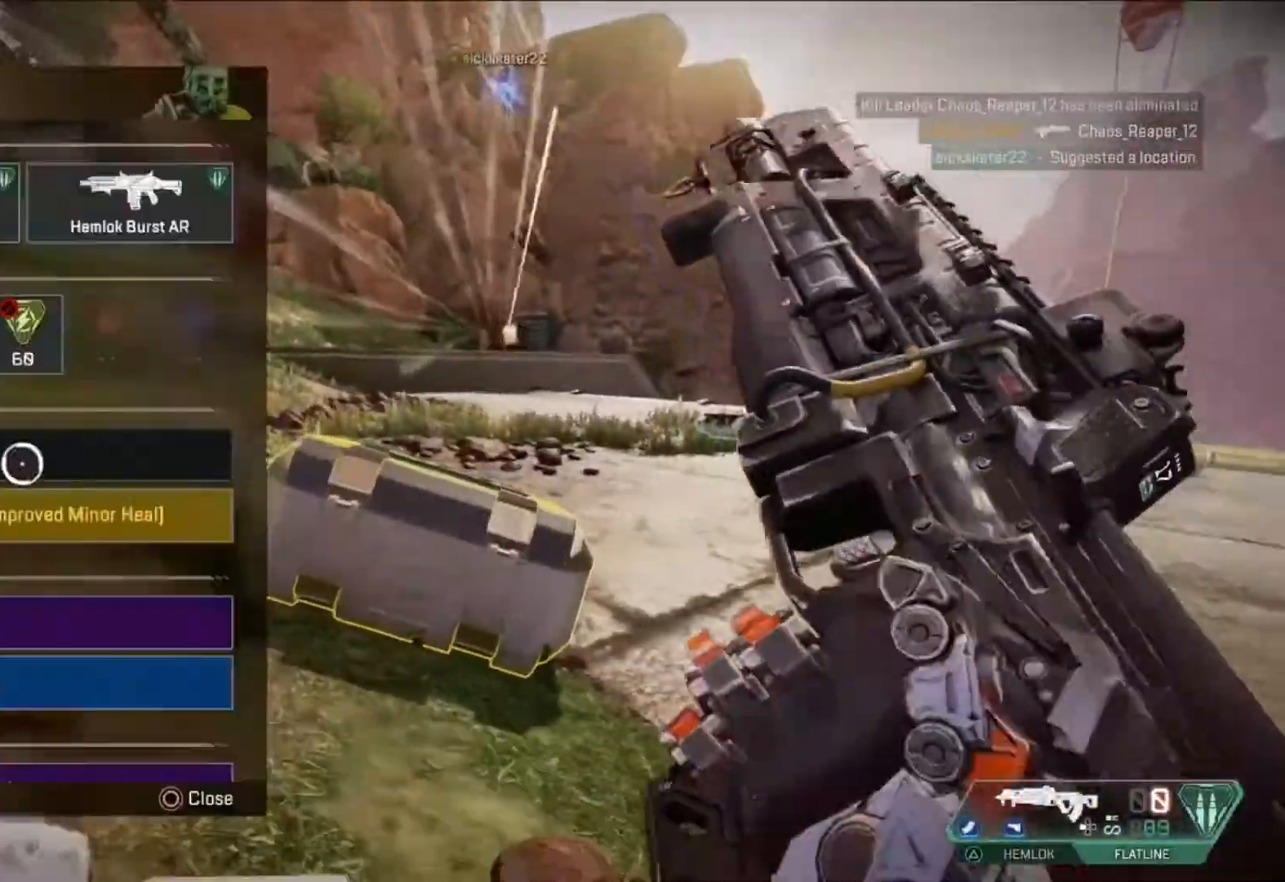
{"buttons": ["L3"], "left_stick": "up", "right_stick": "right", "events": [[83, "CROSS", "down"], [125, "left_stick", "down-left"], [167, "CROSS", "up"], [208, "left_stick", "center"], [334, "right_stick", "right"], [375, "CIRCLE", "down"], [417, "left_stick", "up"], [500, "CIRCLE", "up"], [500, "L3", "down"]]}